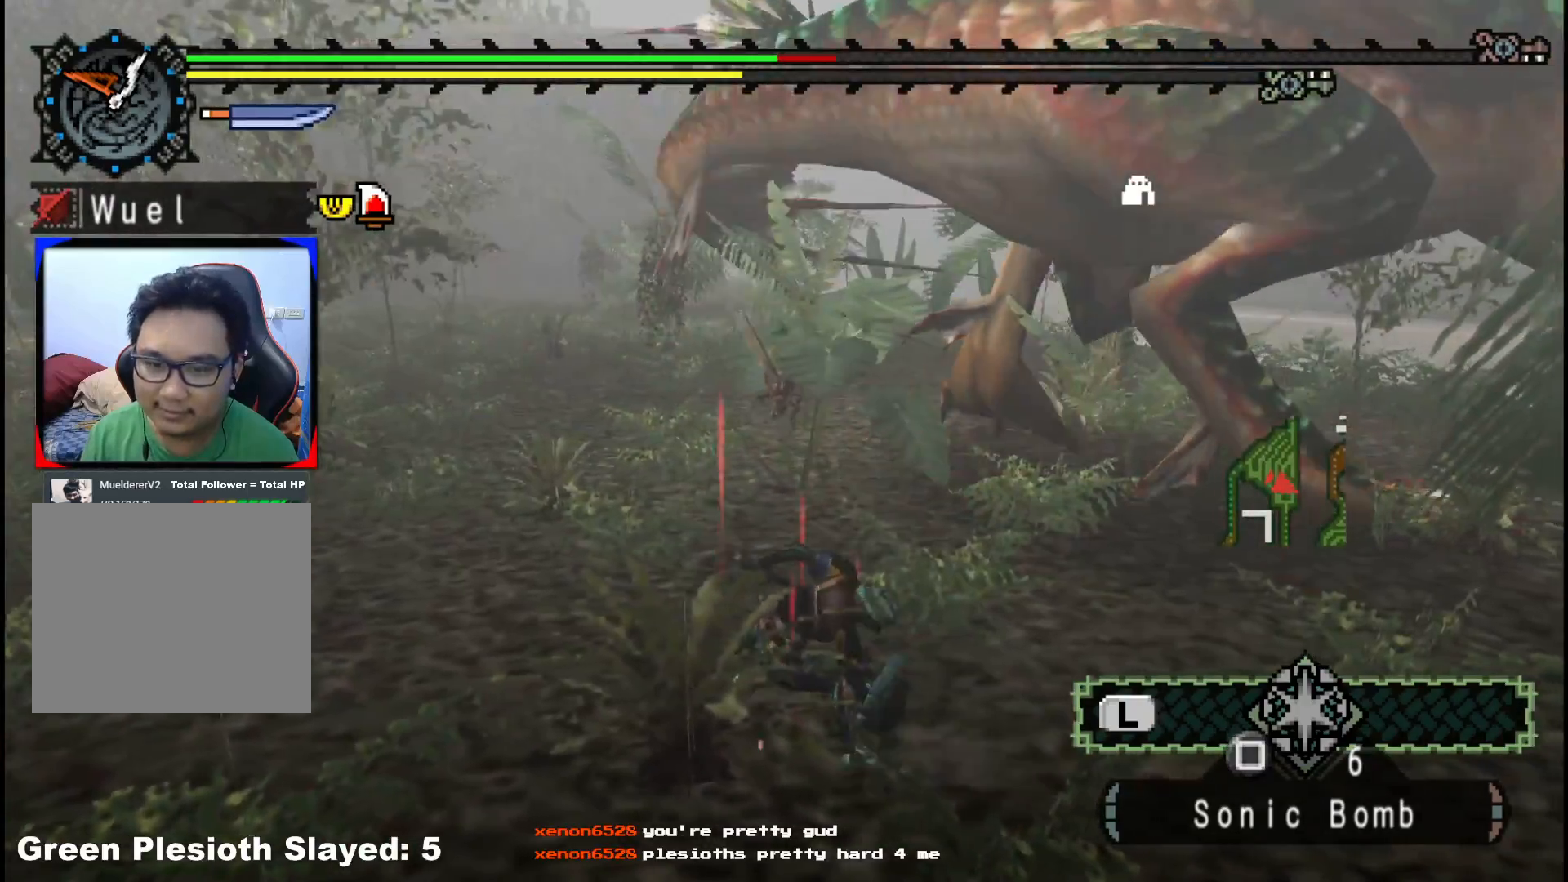
Gameplay with a controller (Xbox layout); each line is a JSON object with the inputs held at the frame after it (dt_ms = milliseconds from this image to that frame). "events" lists button and stick changes between this image and that frame as [ms after this image, input, new state], when the widget could be followed in between. Not read: L2 L3 R3.
{"dt_ms": 500, "buttons": [], "left_stick": "down", "right_stick": "center", "events": [[167, "right_stick", "right"], [333, "right_stick", "center"], [450, "left_stick", "down"]]}
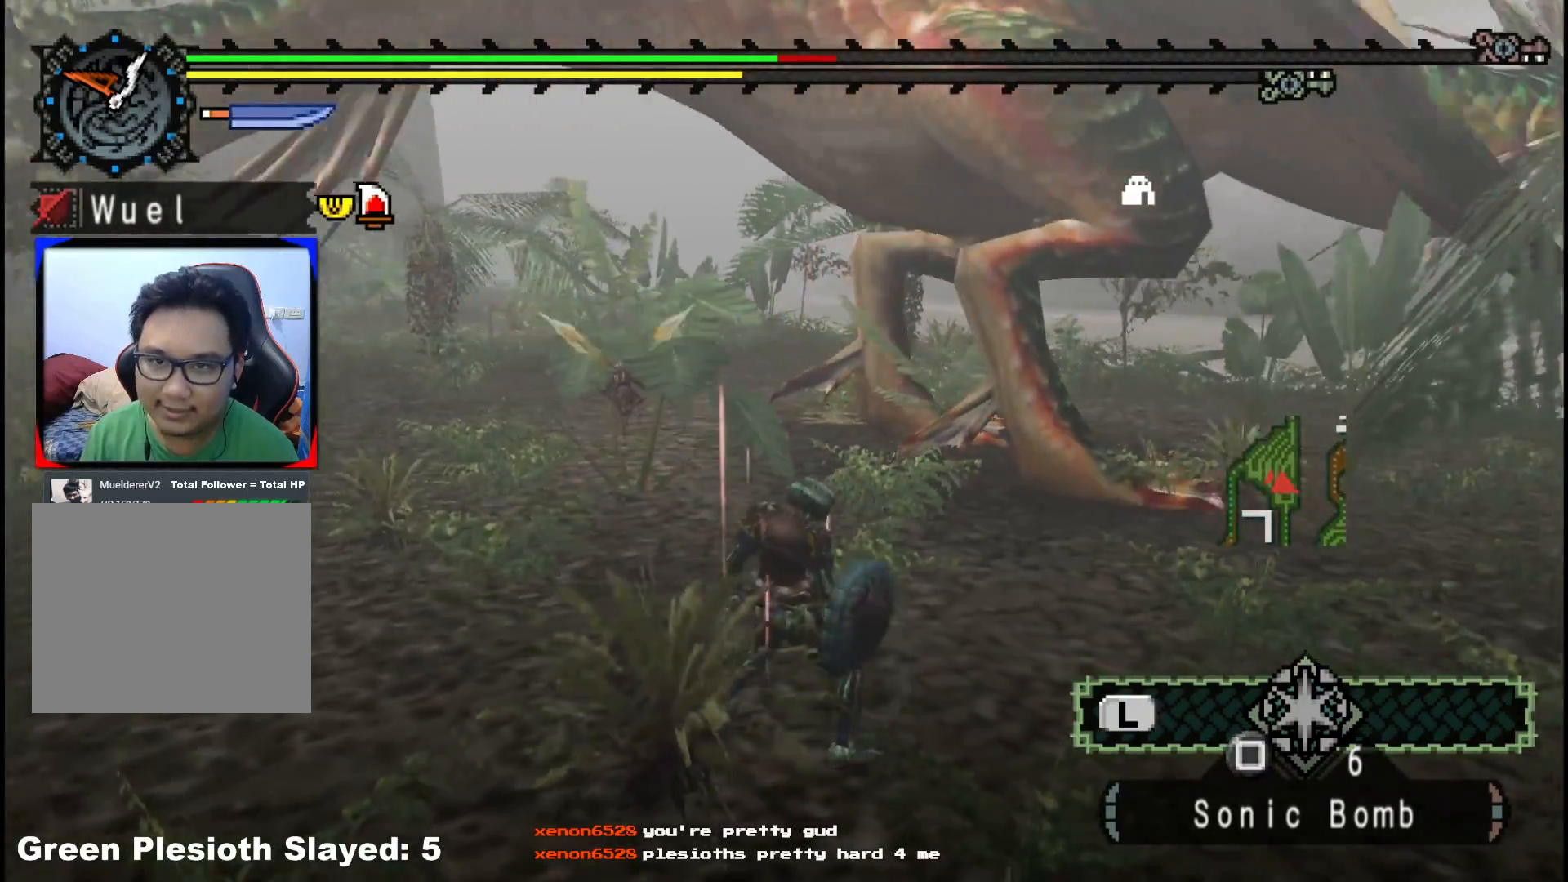
{"dt_ms": 500, "buttons": [], "left_stick": "down-left", "right_stick": "center", "events": [[50, "right_stick", "right"], [133, "left_stick", "down-left"], [200, "right_stick", "center"], [417, "X", "down"], [483, "X", "up"]]}
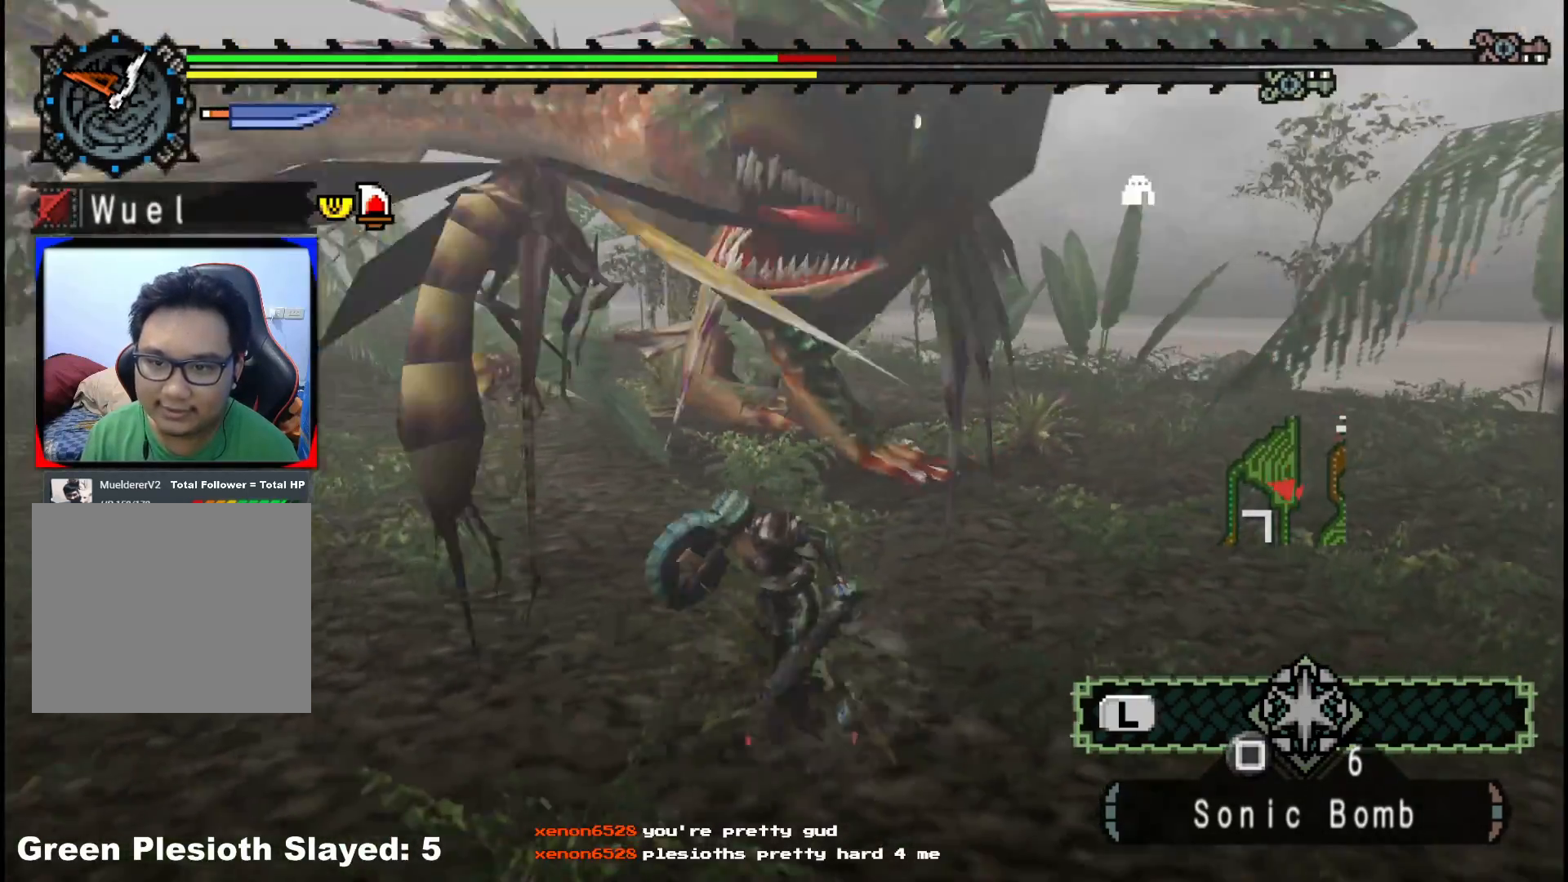
{"dt_ms": 500, "buttons": [], "left_stick": "down-left", "right_stick": "center", "events": [[67, "X", "down"], [167, "X", "up"], [333, "right_stick", "right"], [500, "right_stick", "center"]]}
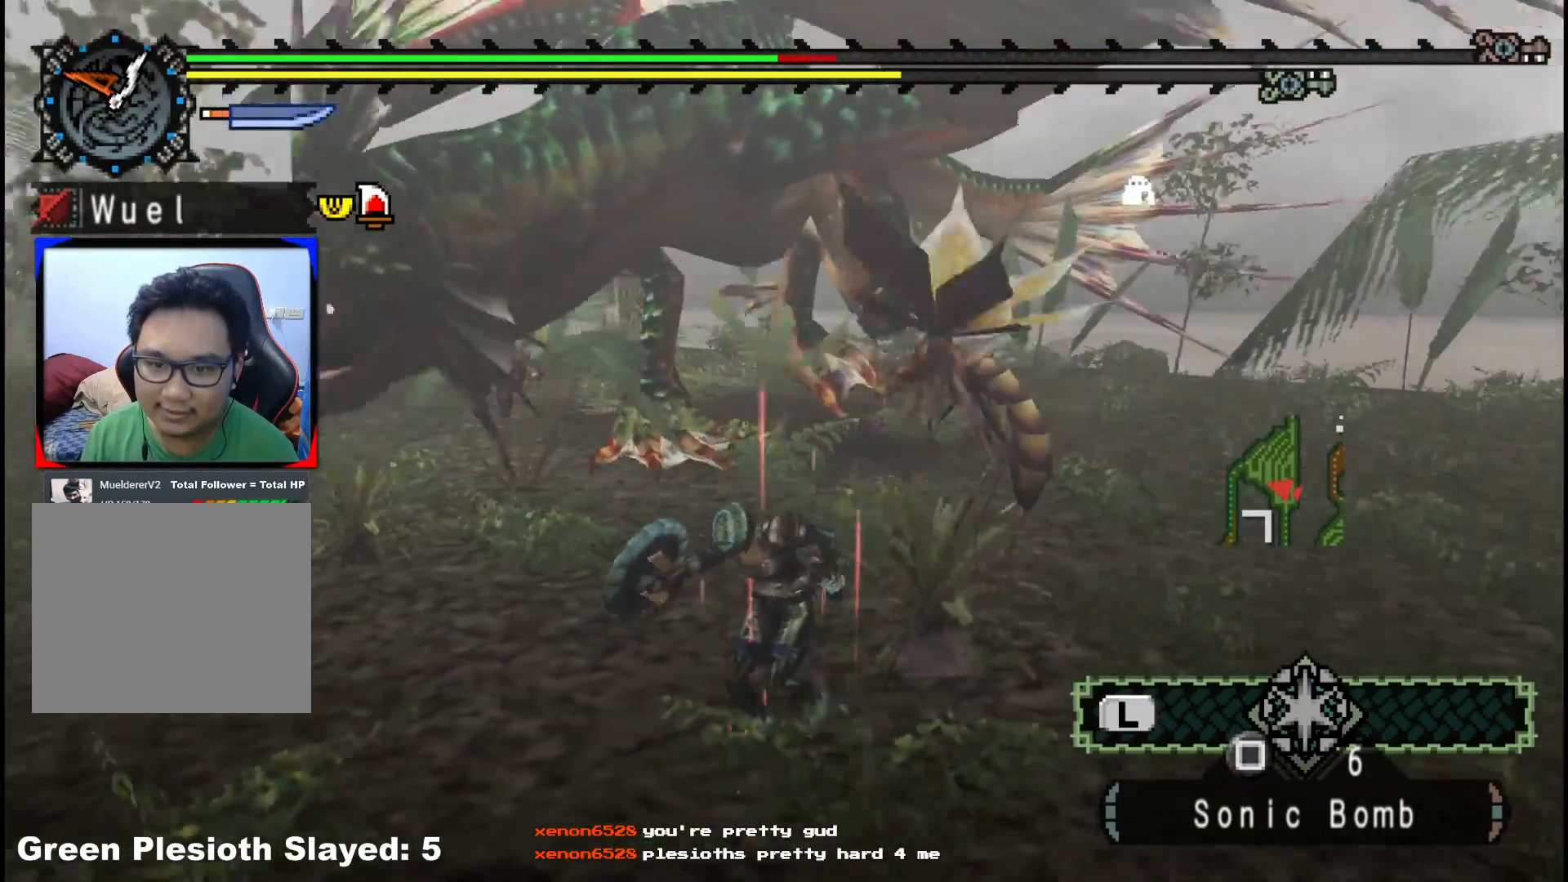
{"dt_ms": 500, "buttons": ["R1"], "left_stick": "down", "right_stick": "center", "events": [[67, "R1", "down"], [300, "left_stick", "down"]]}
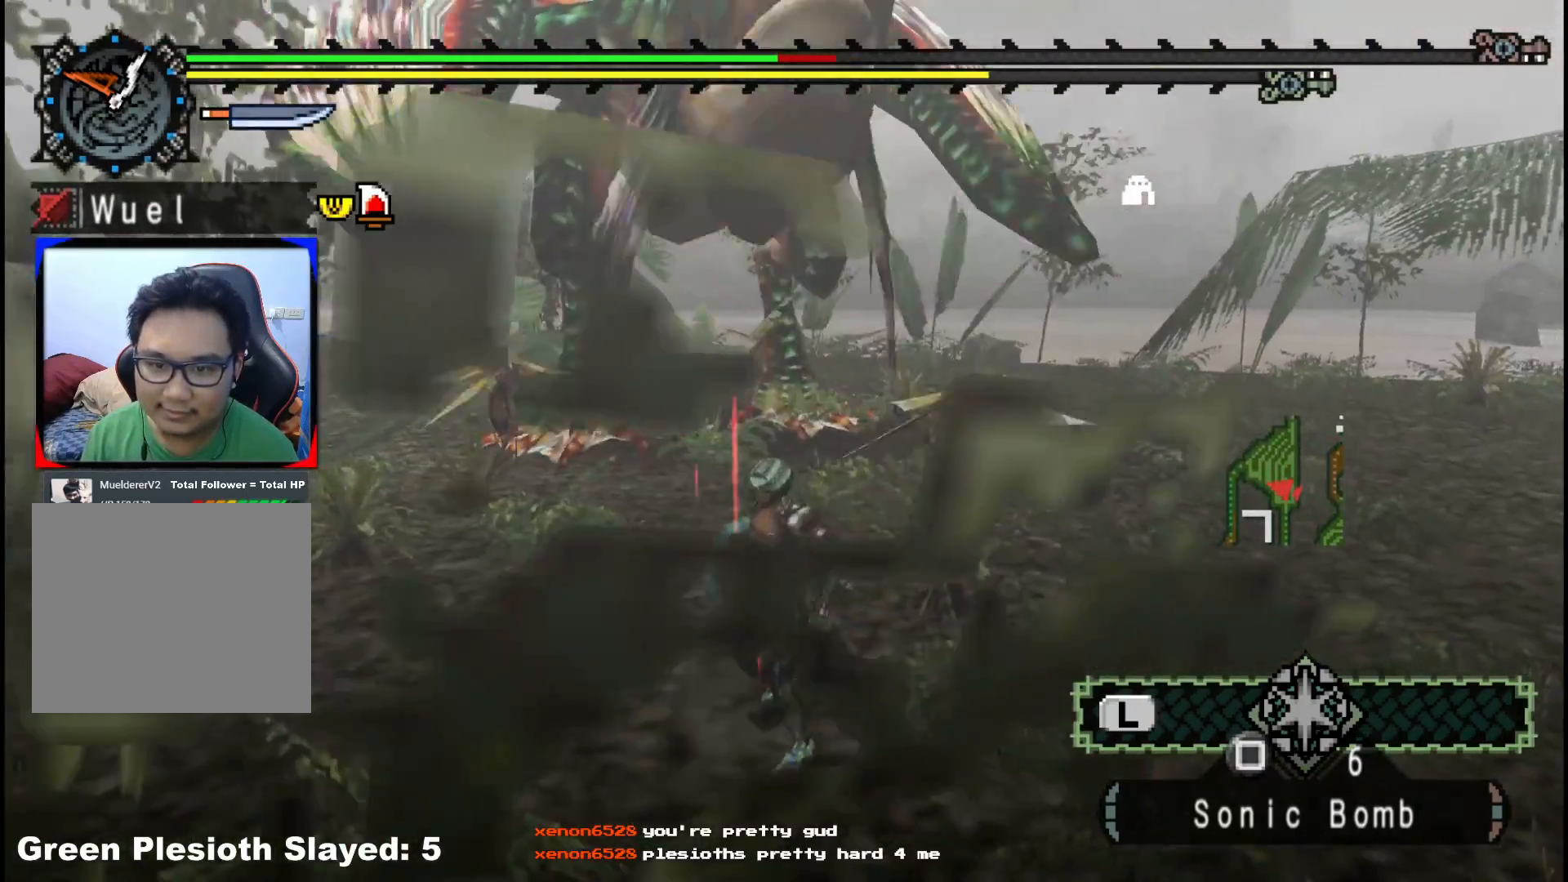
{"dt_ms": 1000, "buttons": [], "left_stick": "down", "right_stick": "center"}
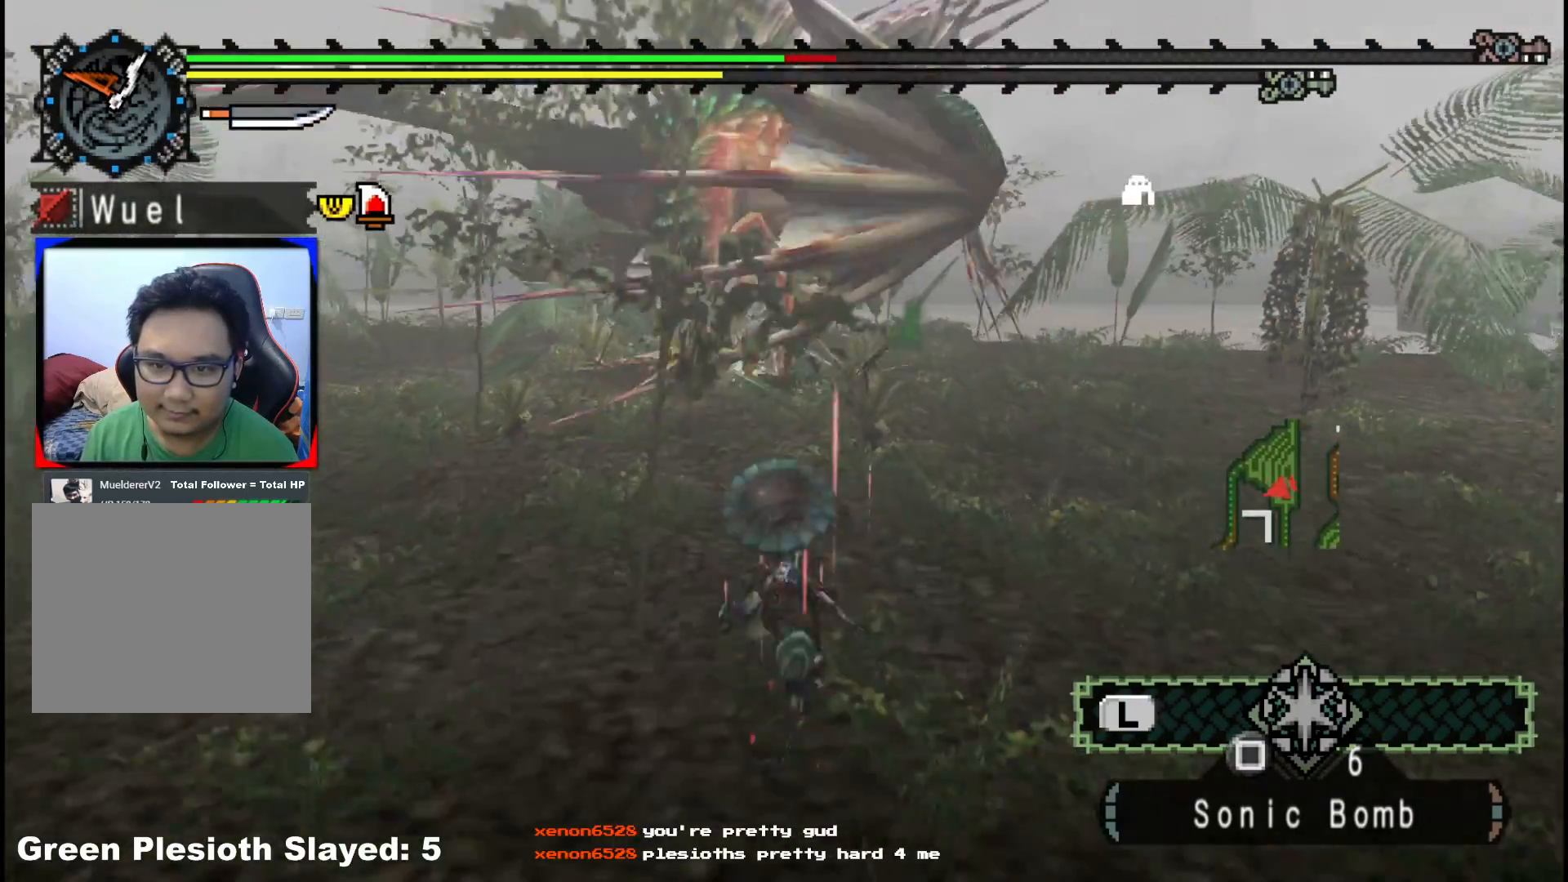
{"dt_ms": 500, "buttons": [], "left_stick": "down", "right_stick": "center", "events": []}
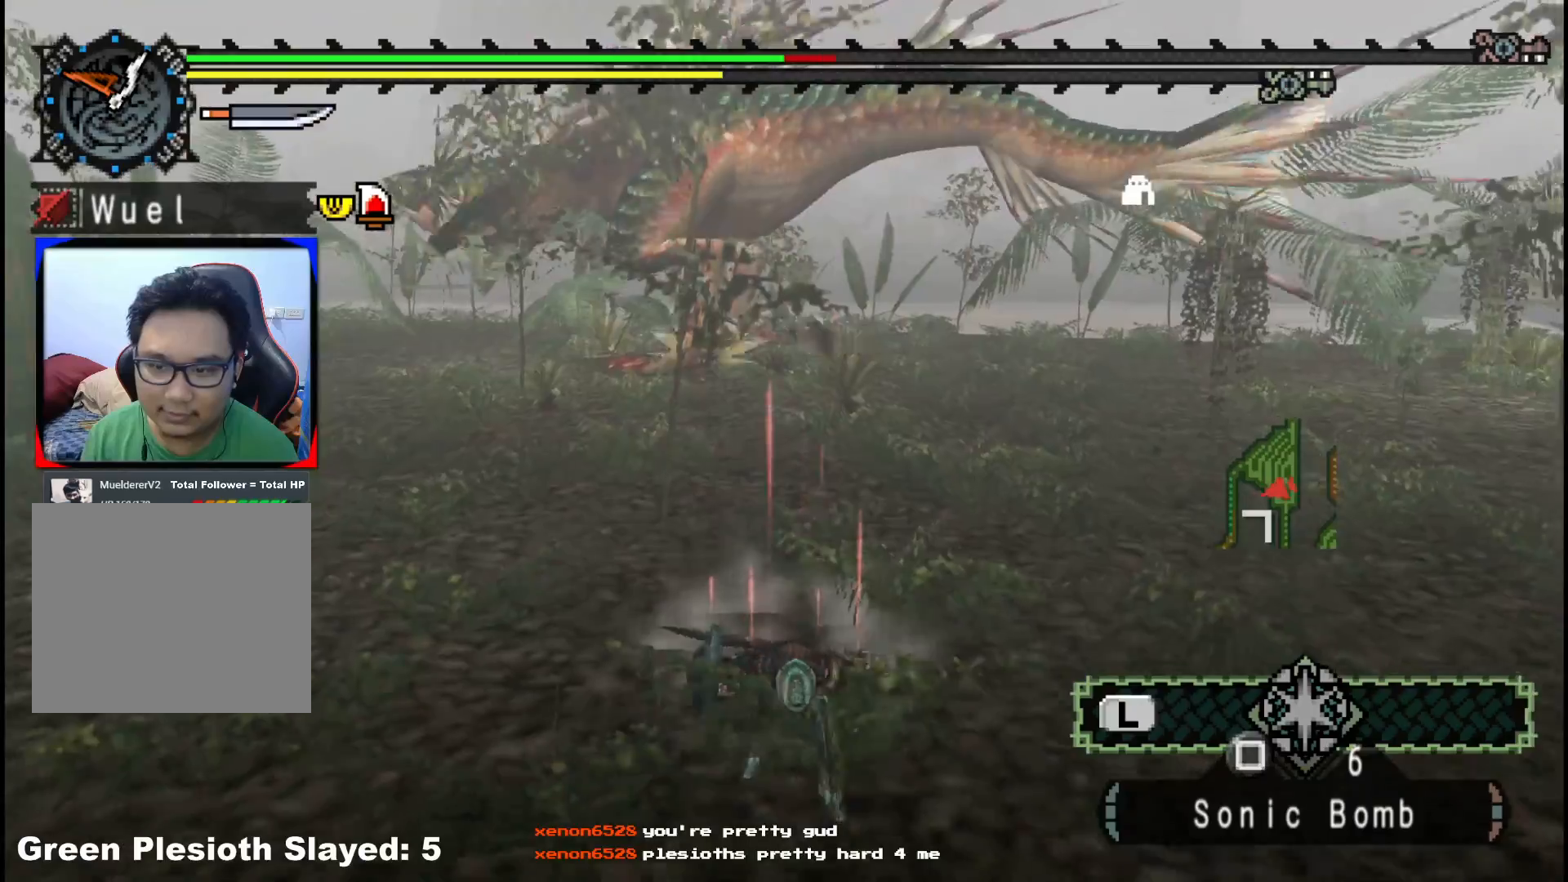
{"dt_ms": 500, "buttons": [], "left_stick": "down-left", "right_stick": "center", "events": [[467, "left_stick", "down-left"]]}
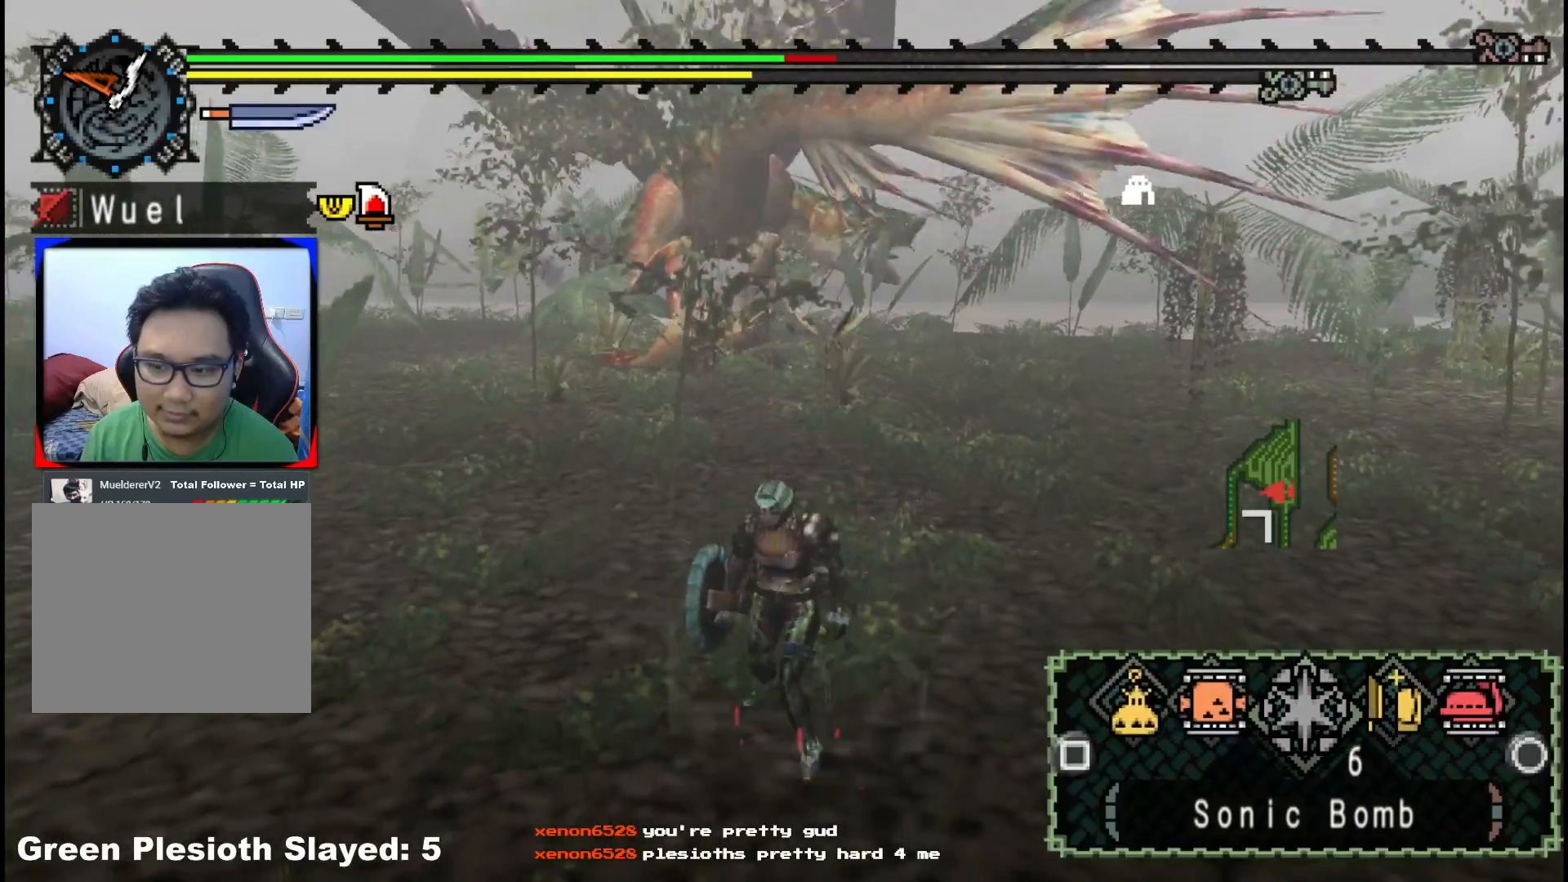
{"dt_ms": 500, "buttons": ["X"], "left_stick": "down-left", "right_stick": "center", "events": [[283, "X", "down"], [367, "X", "up"], [483, "X", "down"]]}
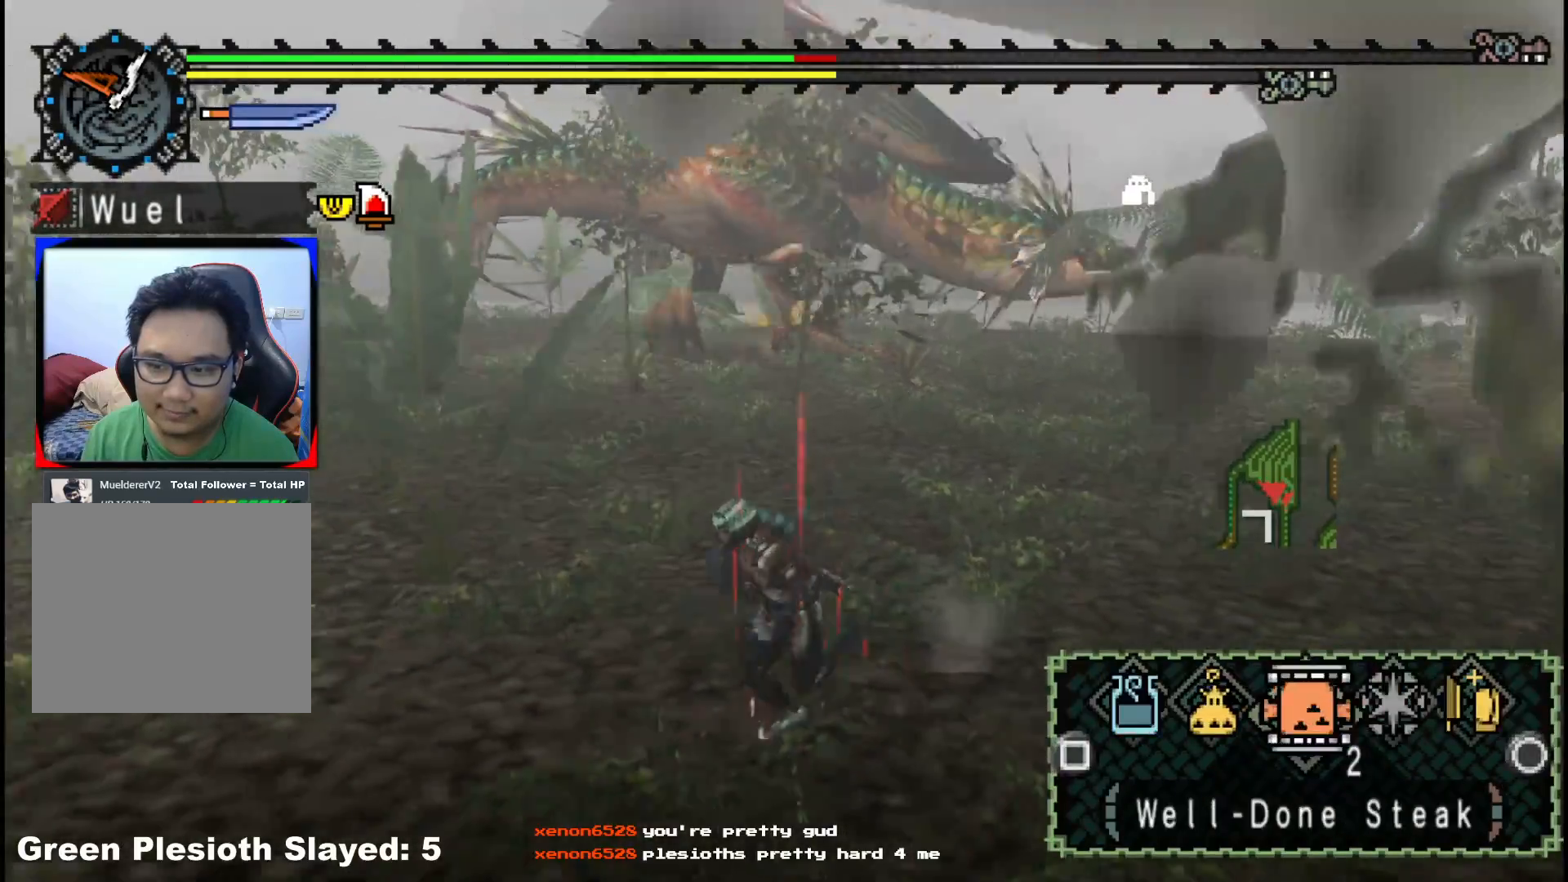
{"dt_ms": 500, "buttons": [], "left_stick": "left", "right_stick": "center", "events": [[50, "X", "up"], [167, "X", "down"], [233, "X", "up"], [417, "X", "down"], [483, "X", "up"], [500, "left_stick", "left"]]}
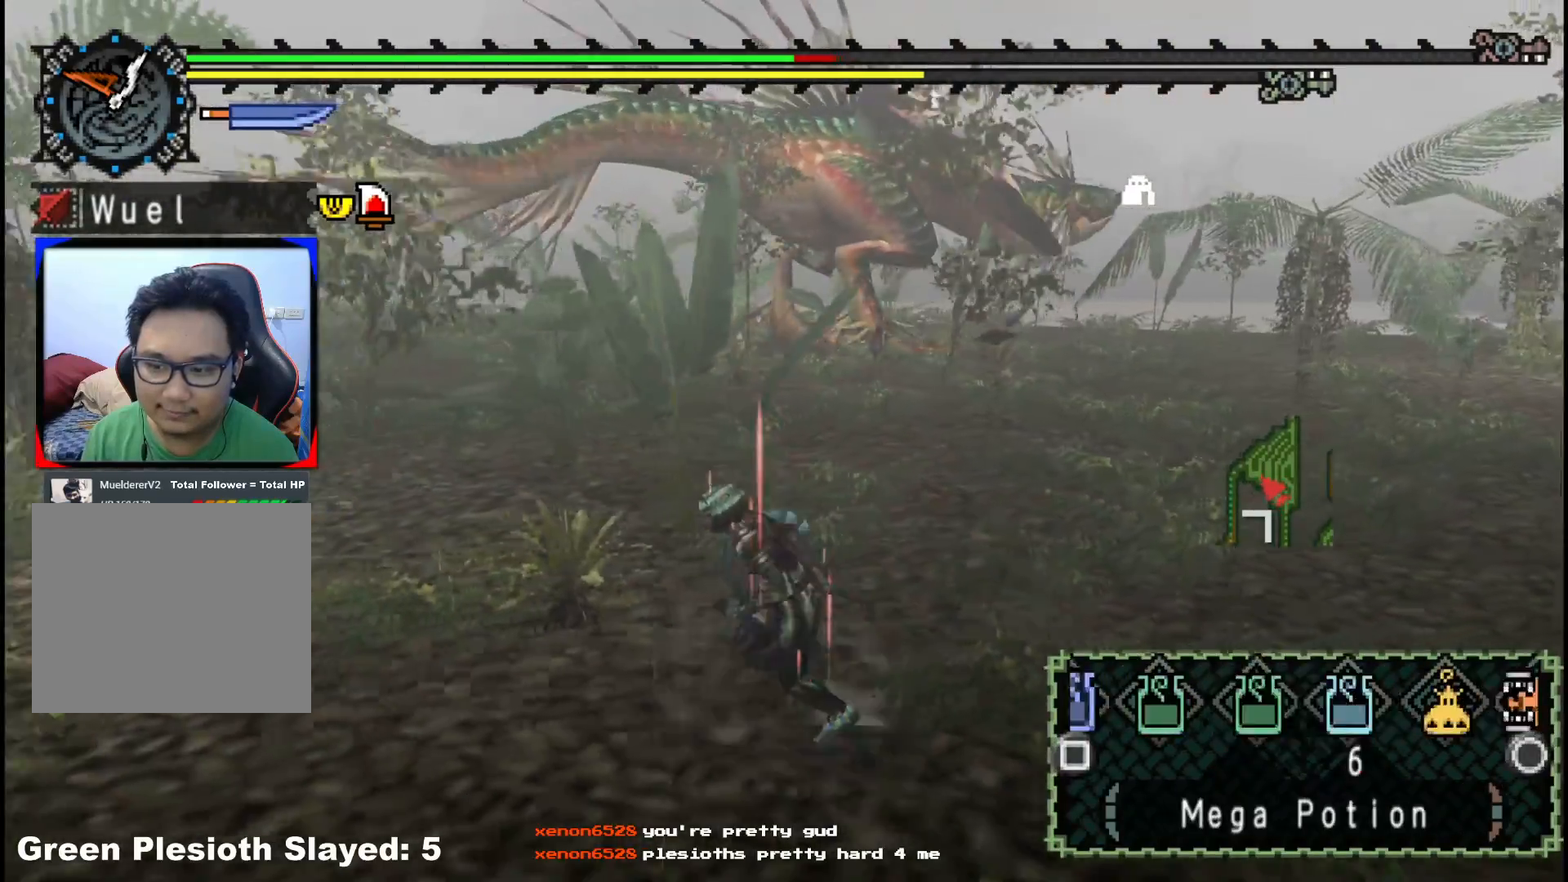
{"dt_ms": 500, "buttons": [], "left_stick": "left", "right_stick": "center", "events": []}
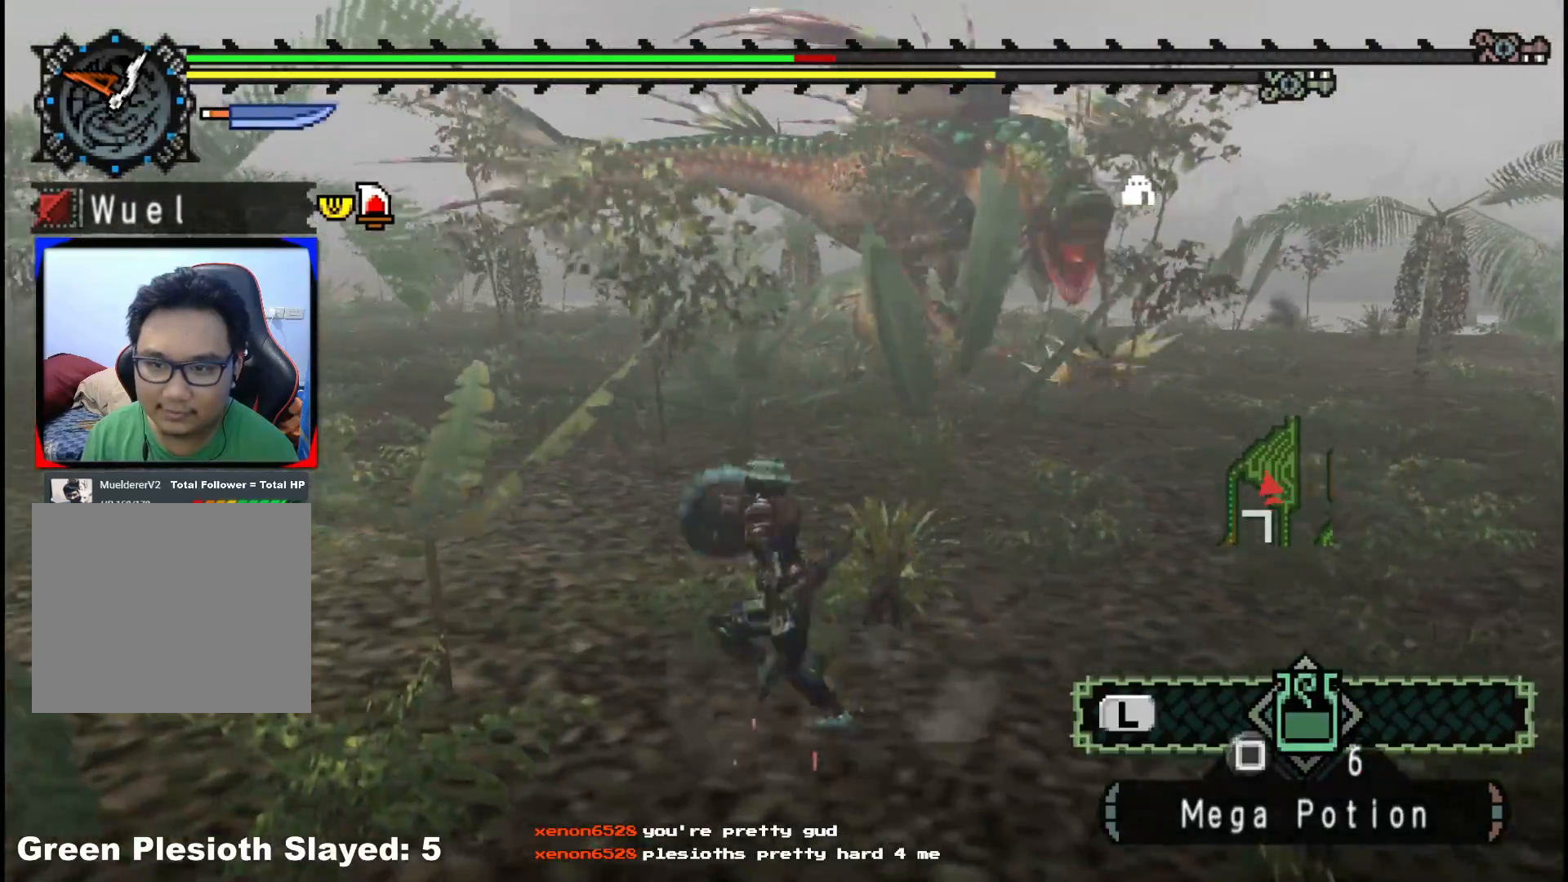
{"dt_ms": 500, "buttons": [], "left_stick": "left", "right_stick": "right"}
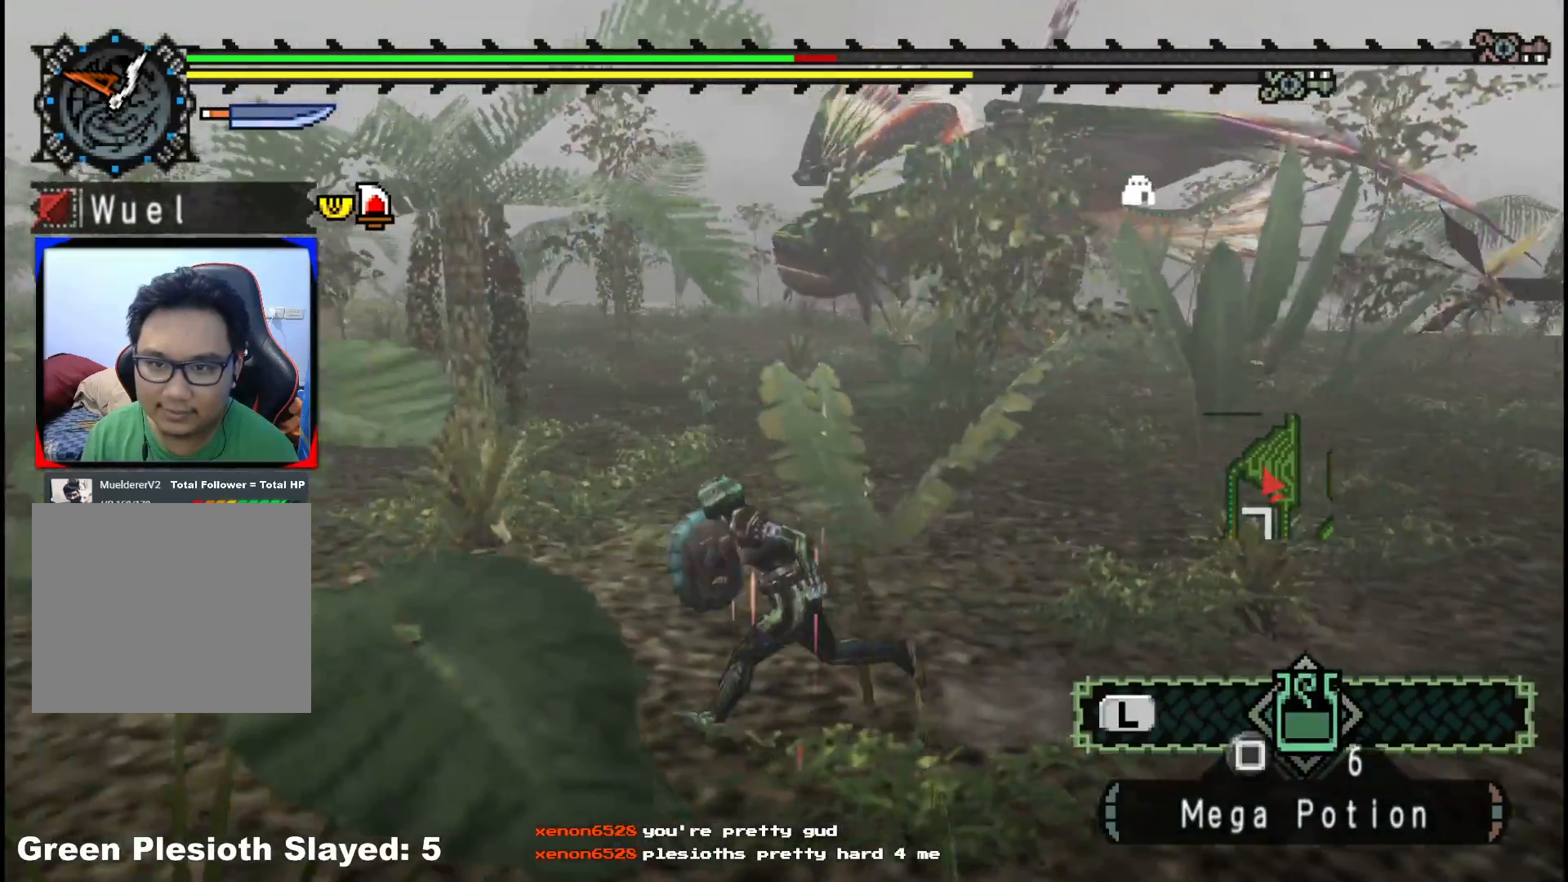
{"dt_ms": 500, "buttons": [], "left_stick": "up-left", "right_stick": "center", "events": [[150, "right_stick", "center"], [167, "left_stick", "up-left"]]}
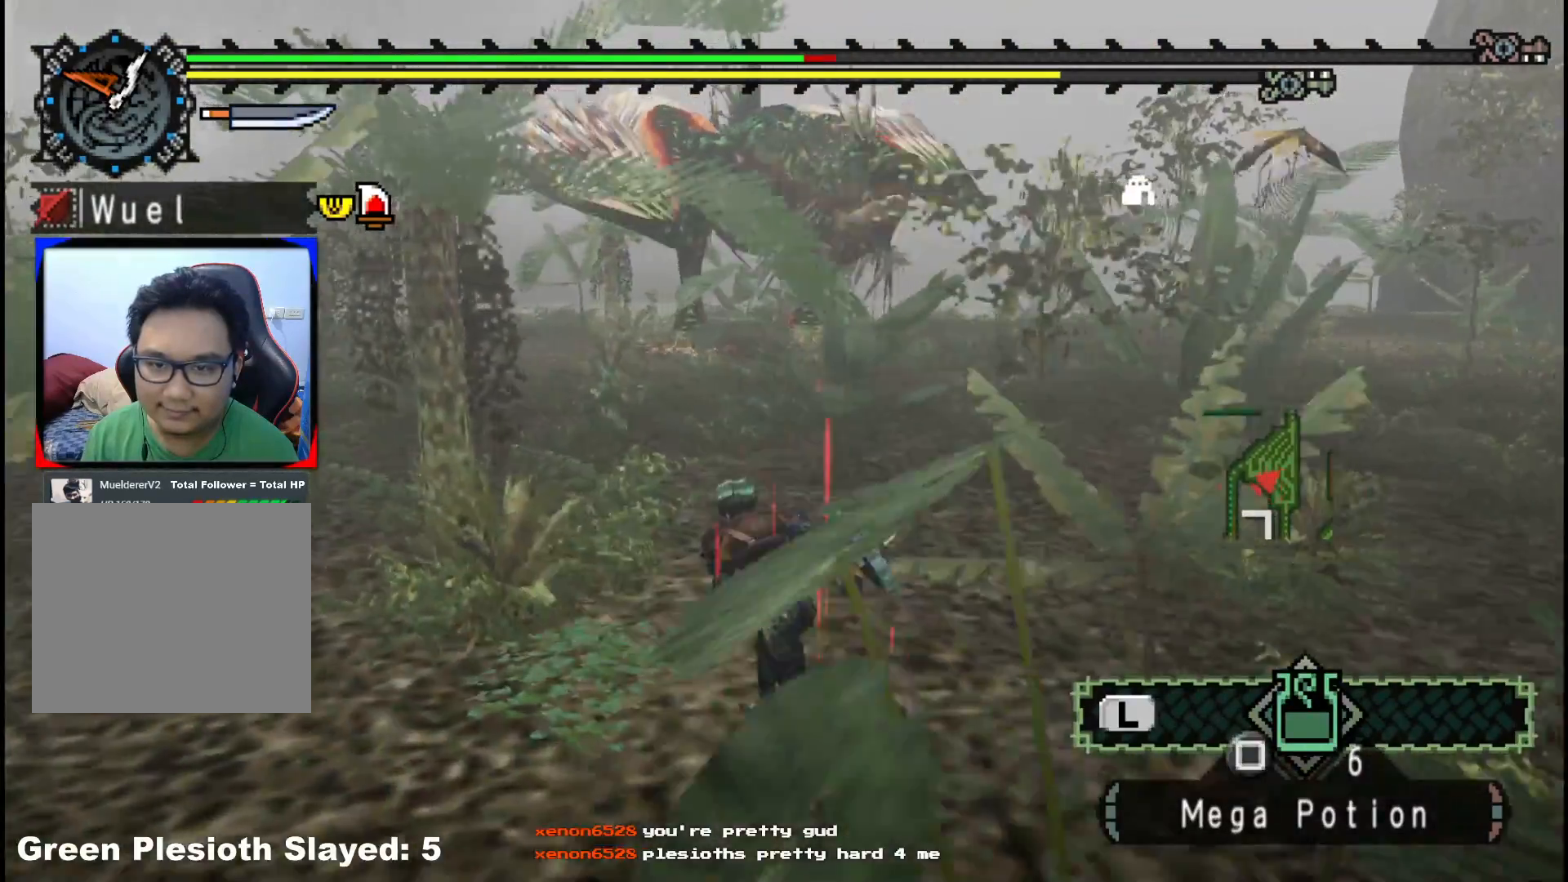
{"dt_ms": 500, "buttons": [], "left_stick": "up-left", "right_stick": "center", "events": []}
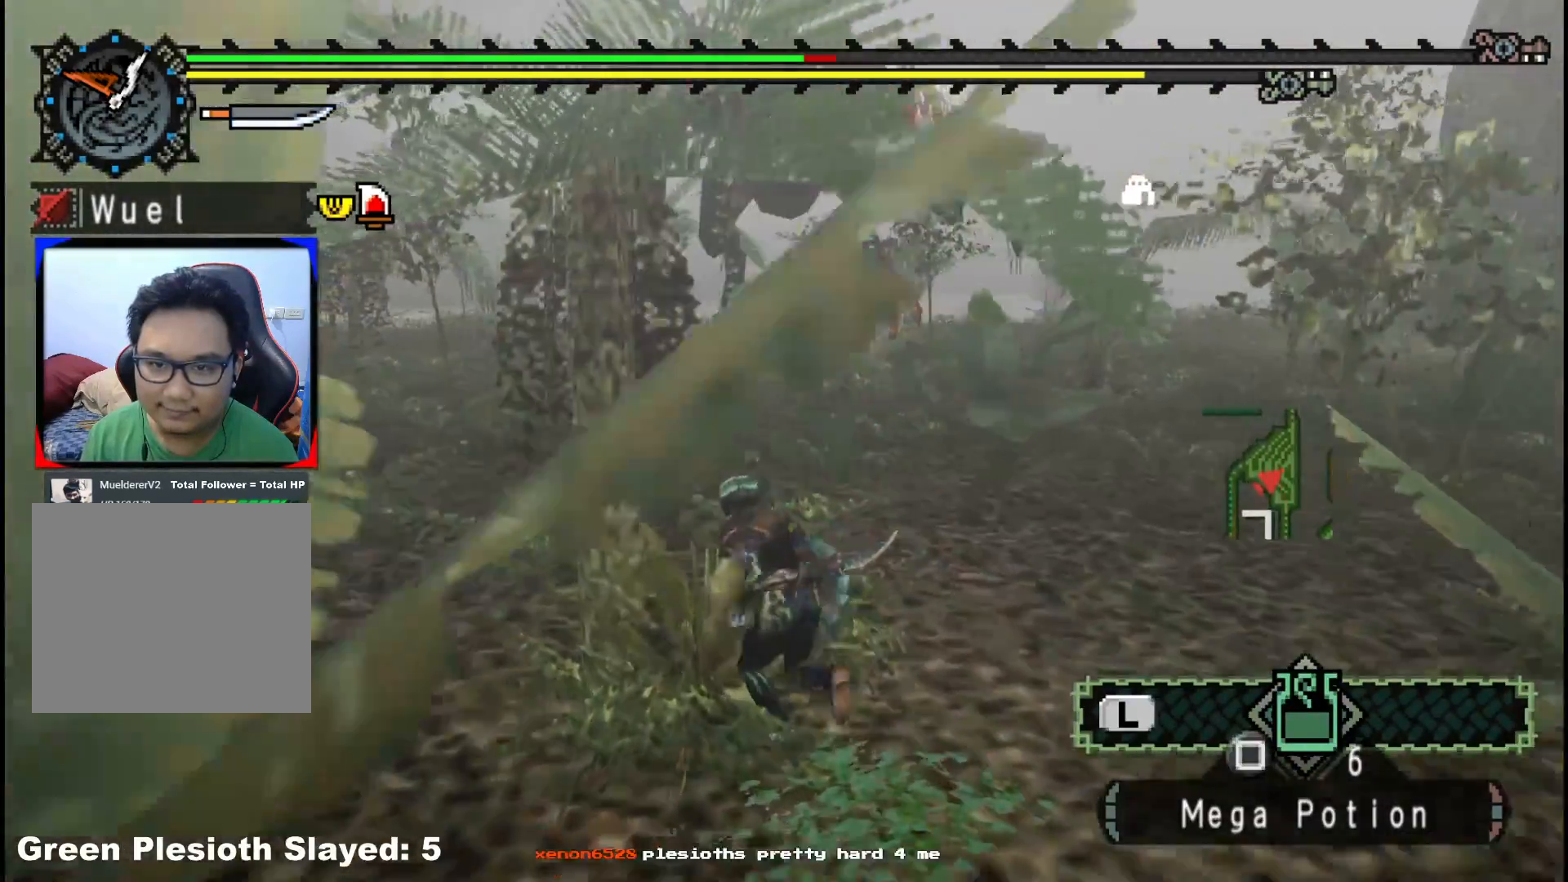
{"dt_ms": 500, "buttons": [], "left_stick": "up-left", "right_stick": "center", "events": [[67, "left_stick", "left"], [233, "right_stick", "right"], [267, "left_stick", "up-left"], [417, "right_stick", "center"]]}
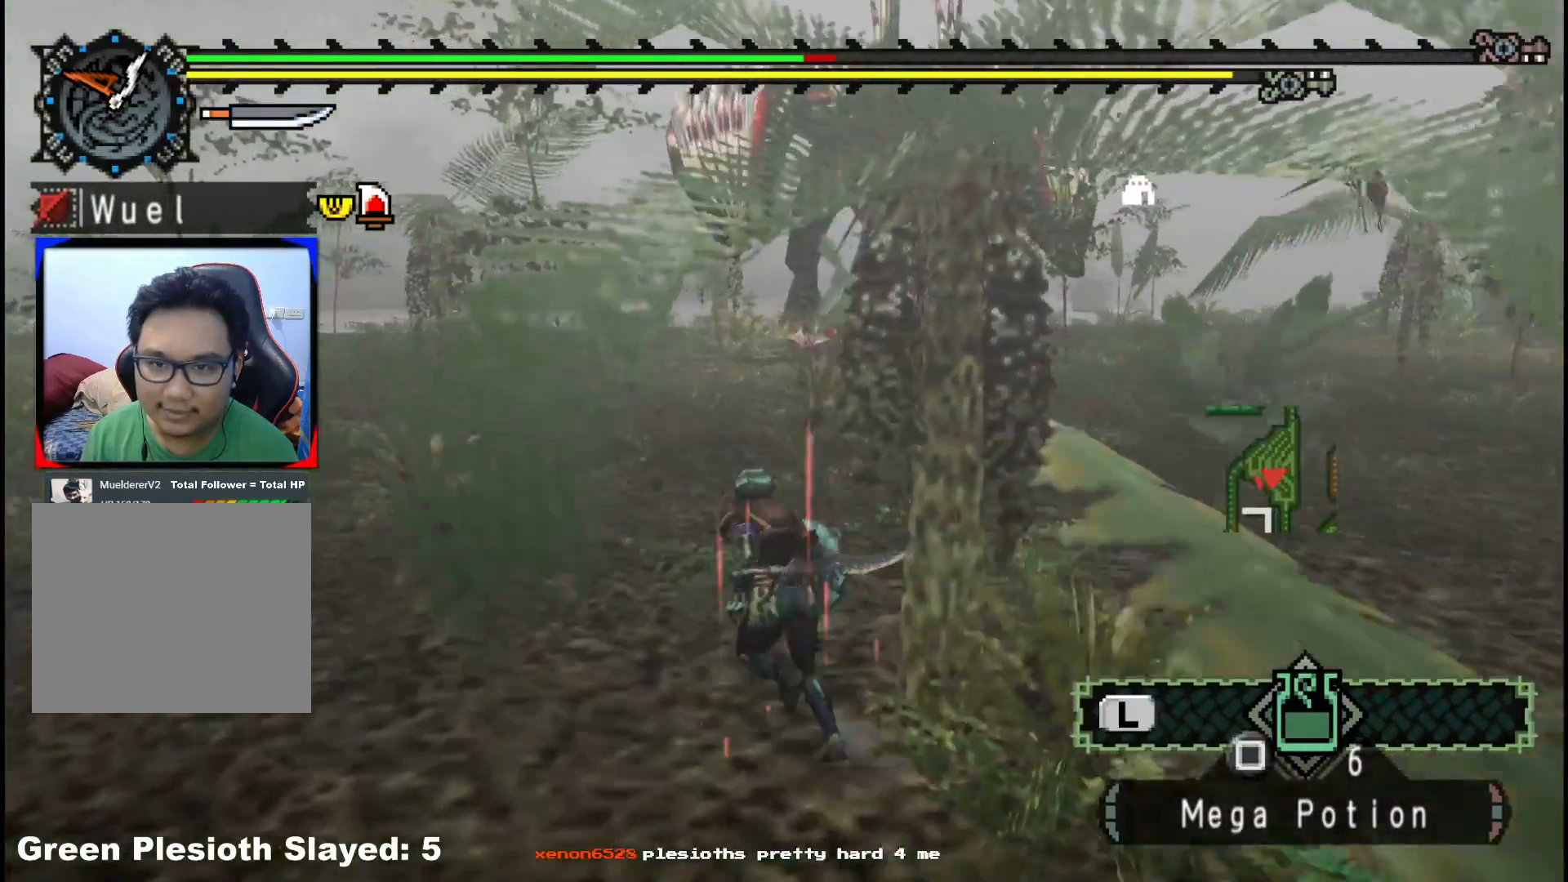
{"dt_ms": 500, "buttons": [], "left_stick": "up-left", "right_stick": "center", "events": [[250, "right_stick", "right"], [417, "right_stick", "center"]]}
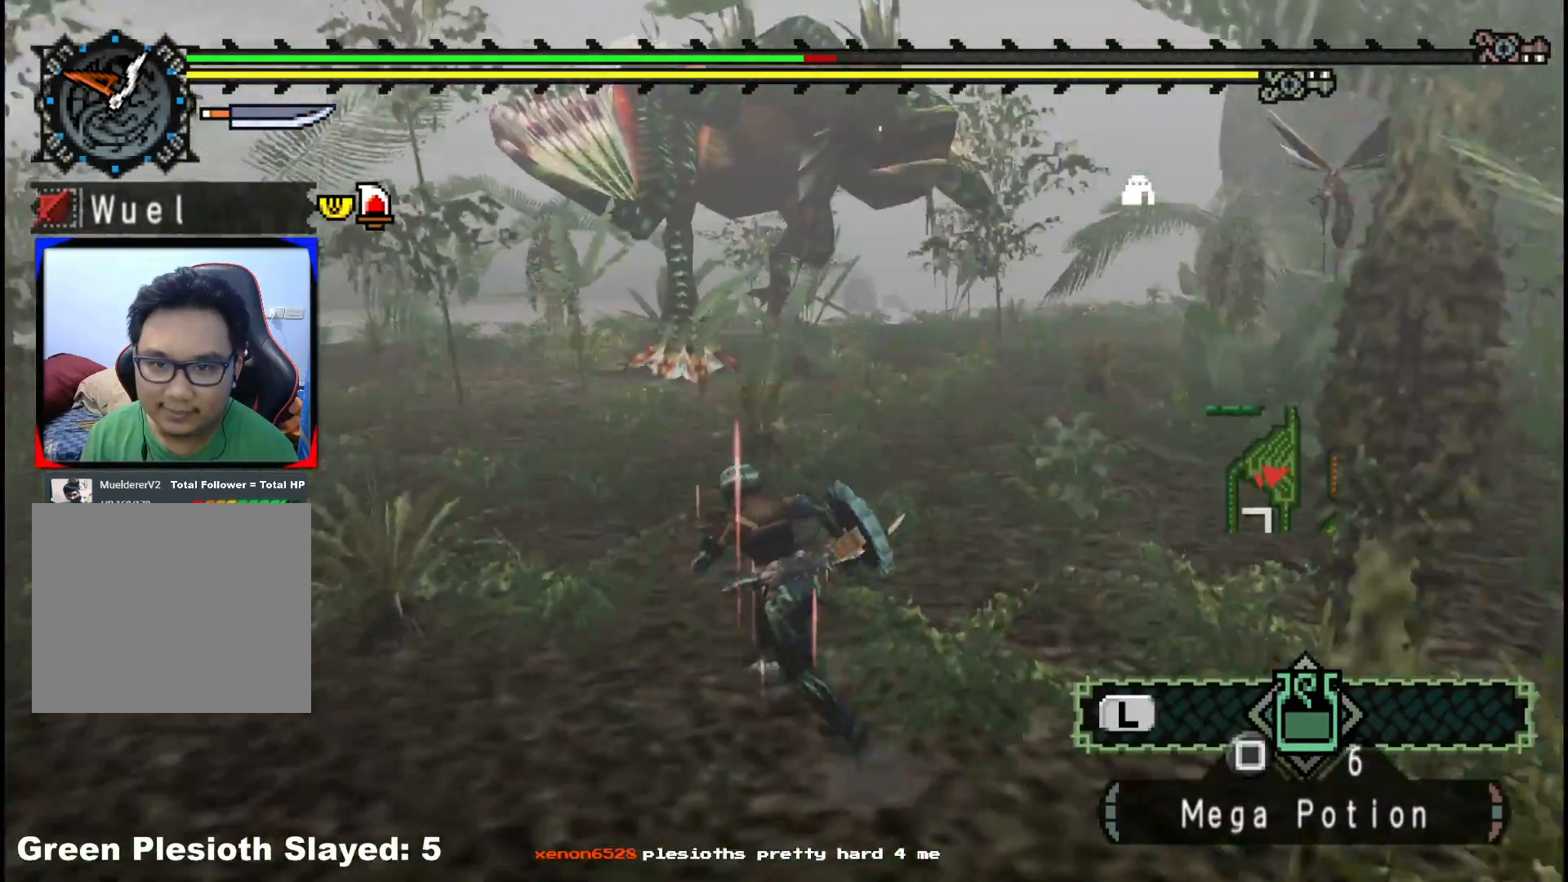
{"dt_ms": 500, "buttons": [], "left_stick": "down-left", "right_stick": "right", "events": [[350, "right_stick", "right"], [450, "left_stick", "down-left"]]}
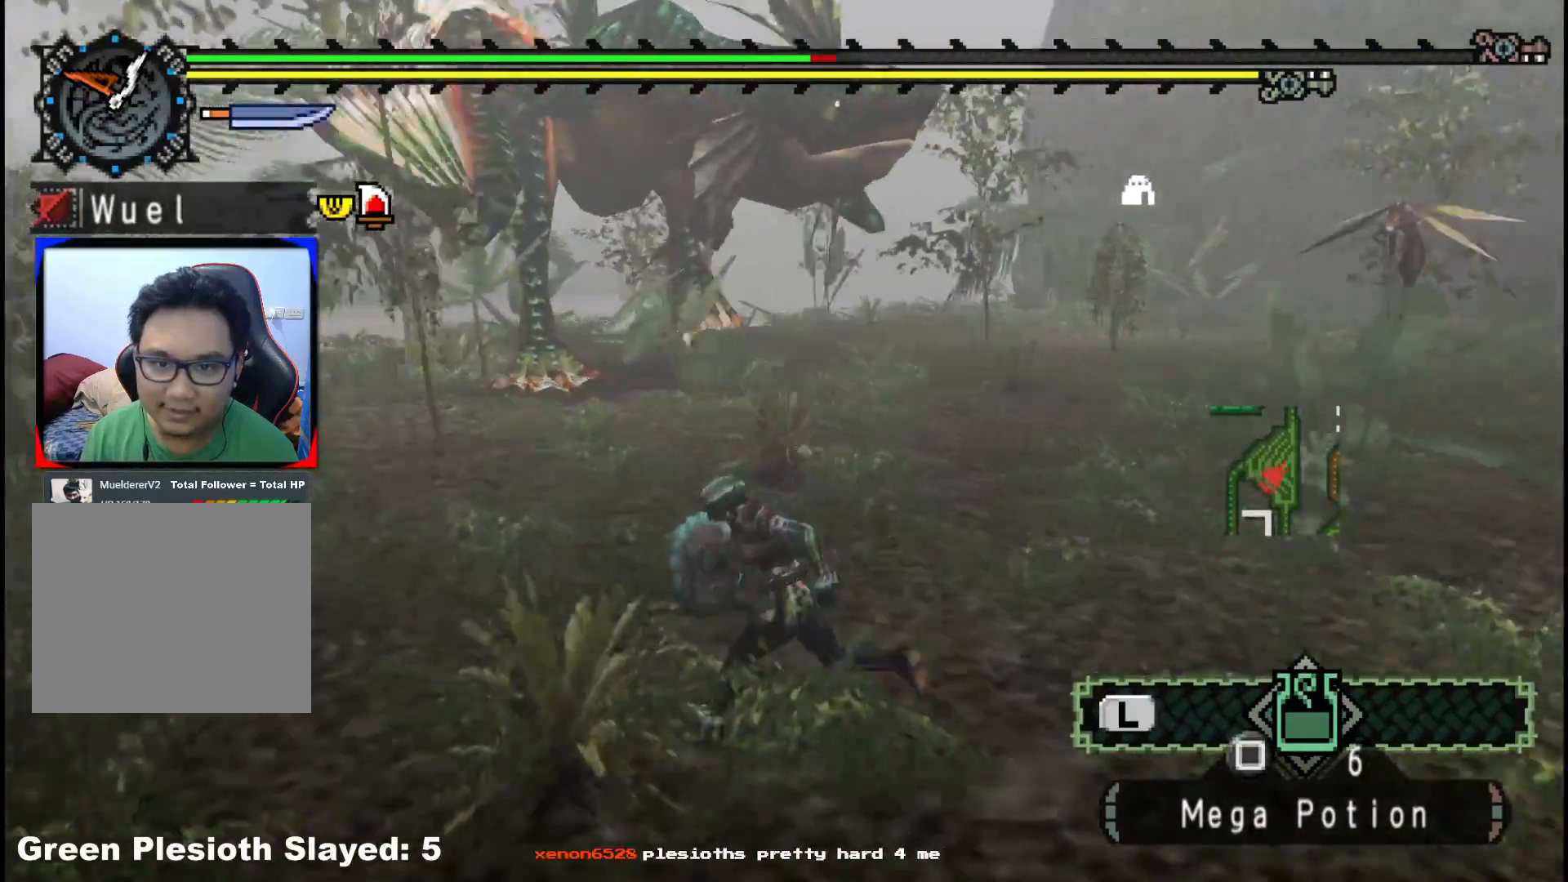
{"dt_ms": 500, "buttons": [], "left_stick": "down-left", "right_stick": "center", "events": [[17, "right_stick", "center"]]}
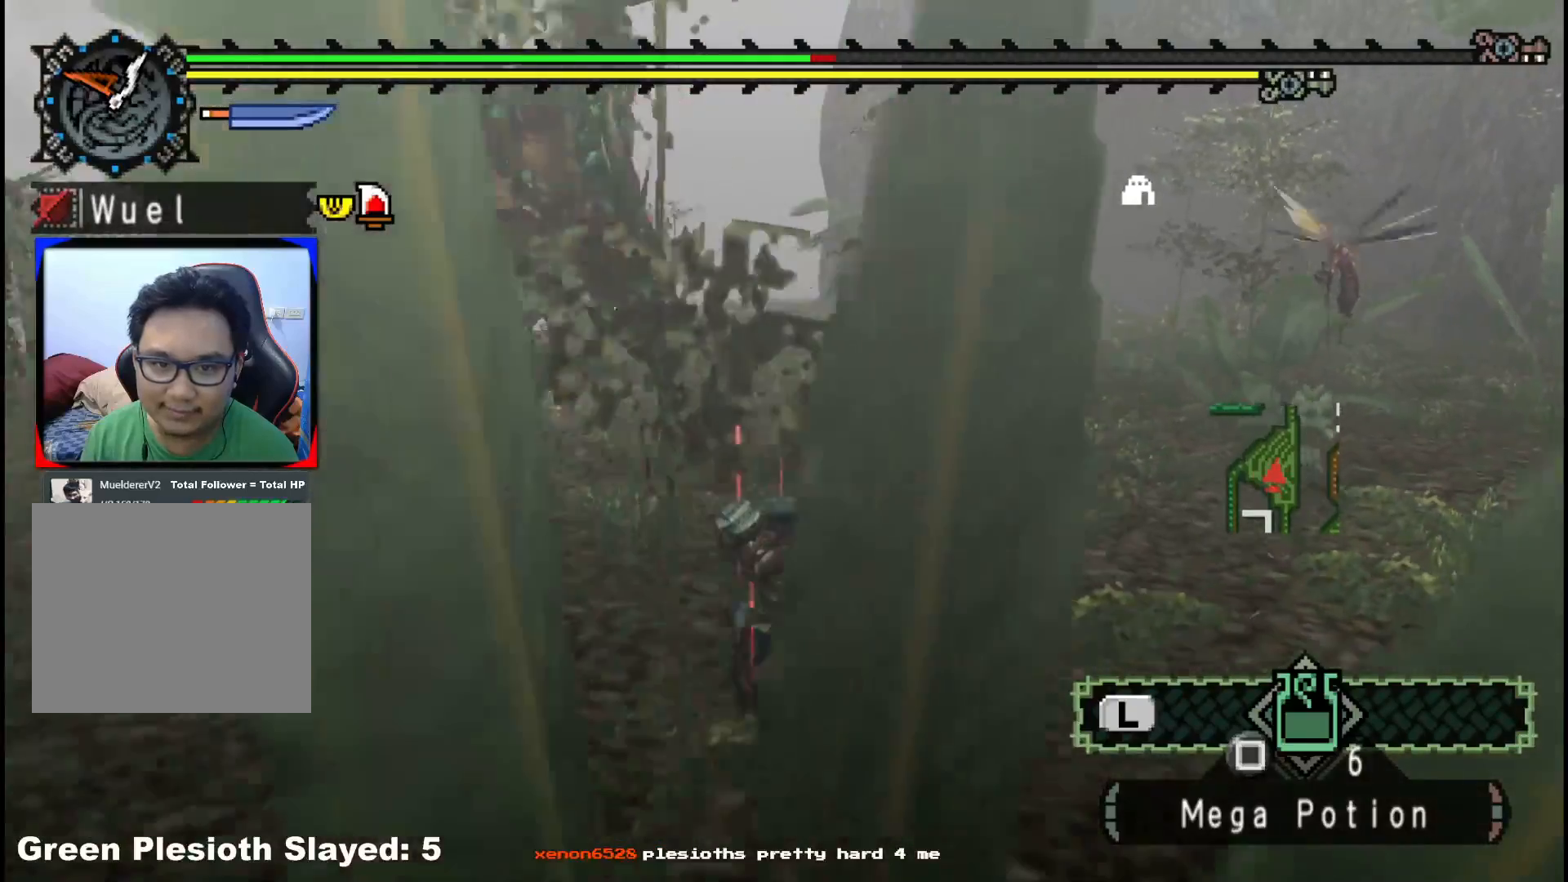
{"dt_ms": 500, "buttons": [], "left_stick": "down-left", "right_stick": "center", "events": [[133, "R1", "down"], [367, "X", "down"], [383, "R1", "up"], [450, "X", "up"]]}
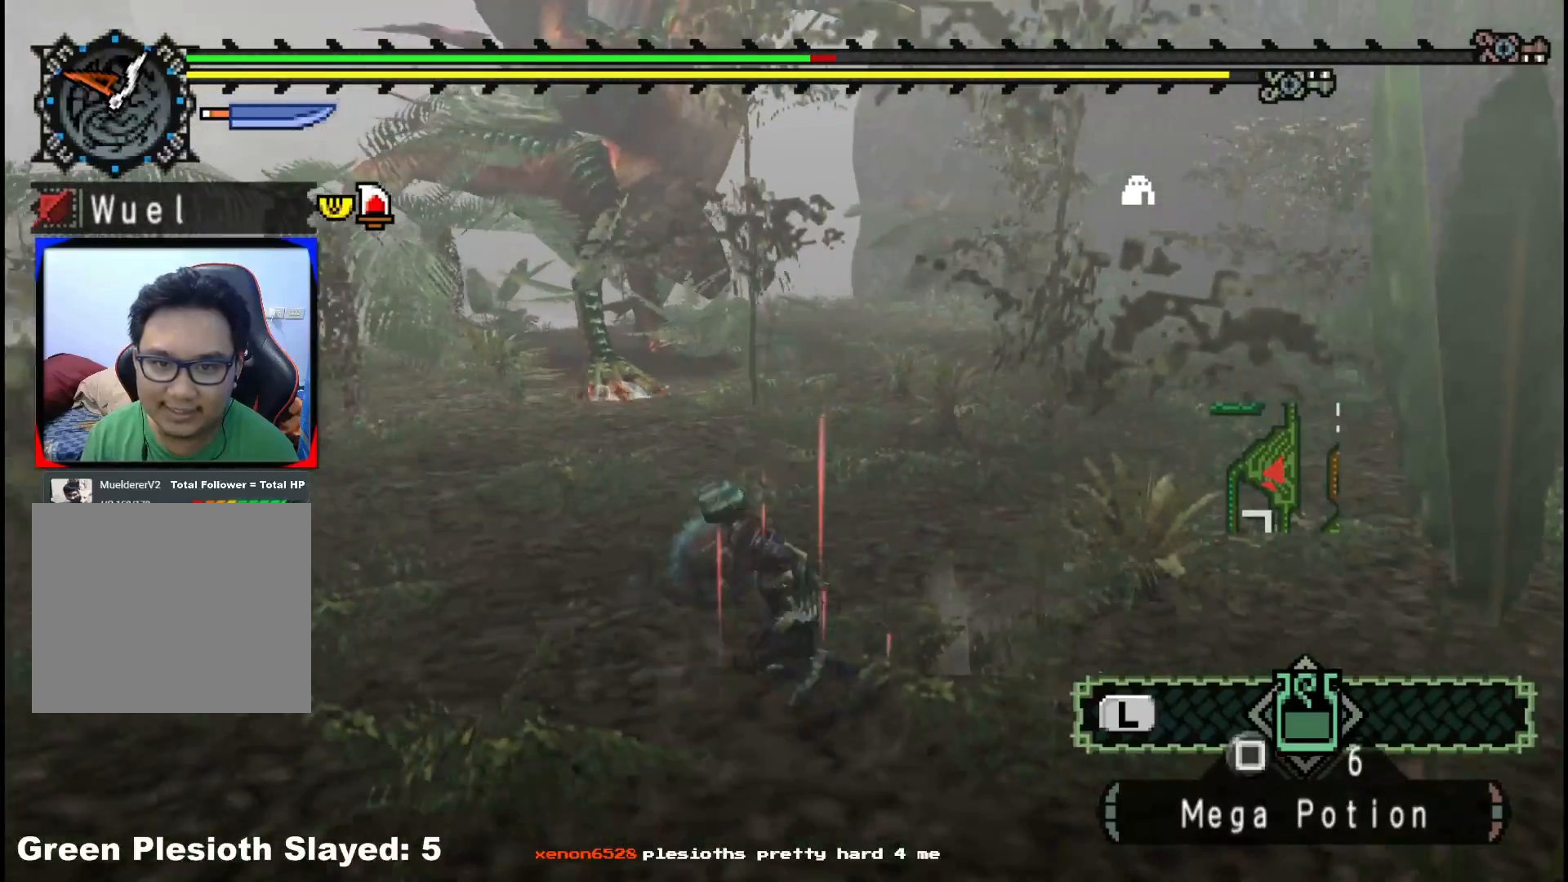
{"dt_ms": 500, "buttons": [], "left_stick": "down-left", "right_stick": "center", "events": [[17, "X", "down"], [100, "X", "up"], [167, "X", "down"], [283, "X", "up"]]}
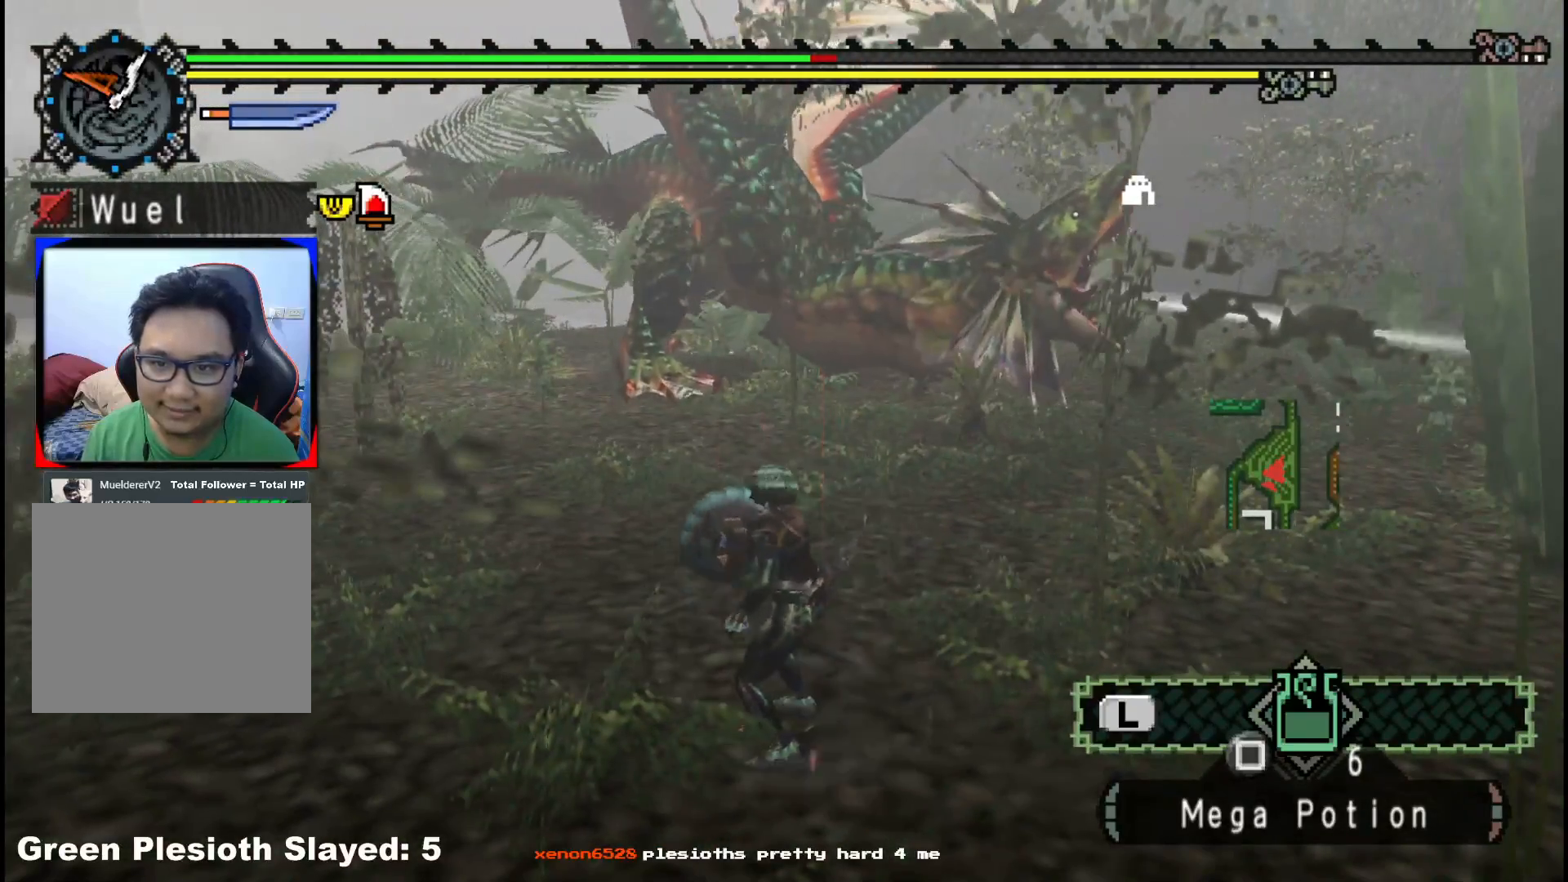
{"dt_ms": 500, "buttons": [], "left_stick": "center", "right_stick": "center", "events": [[100, "left_stick", "center"]]}
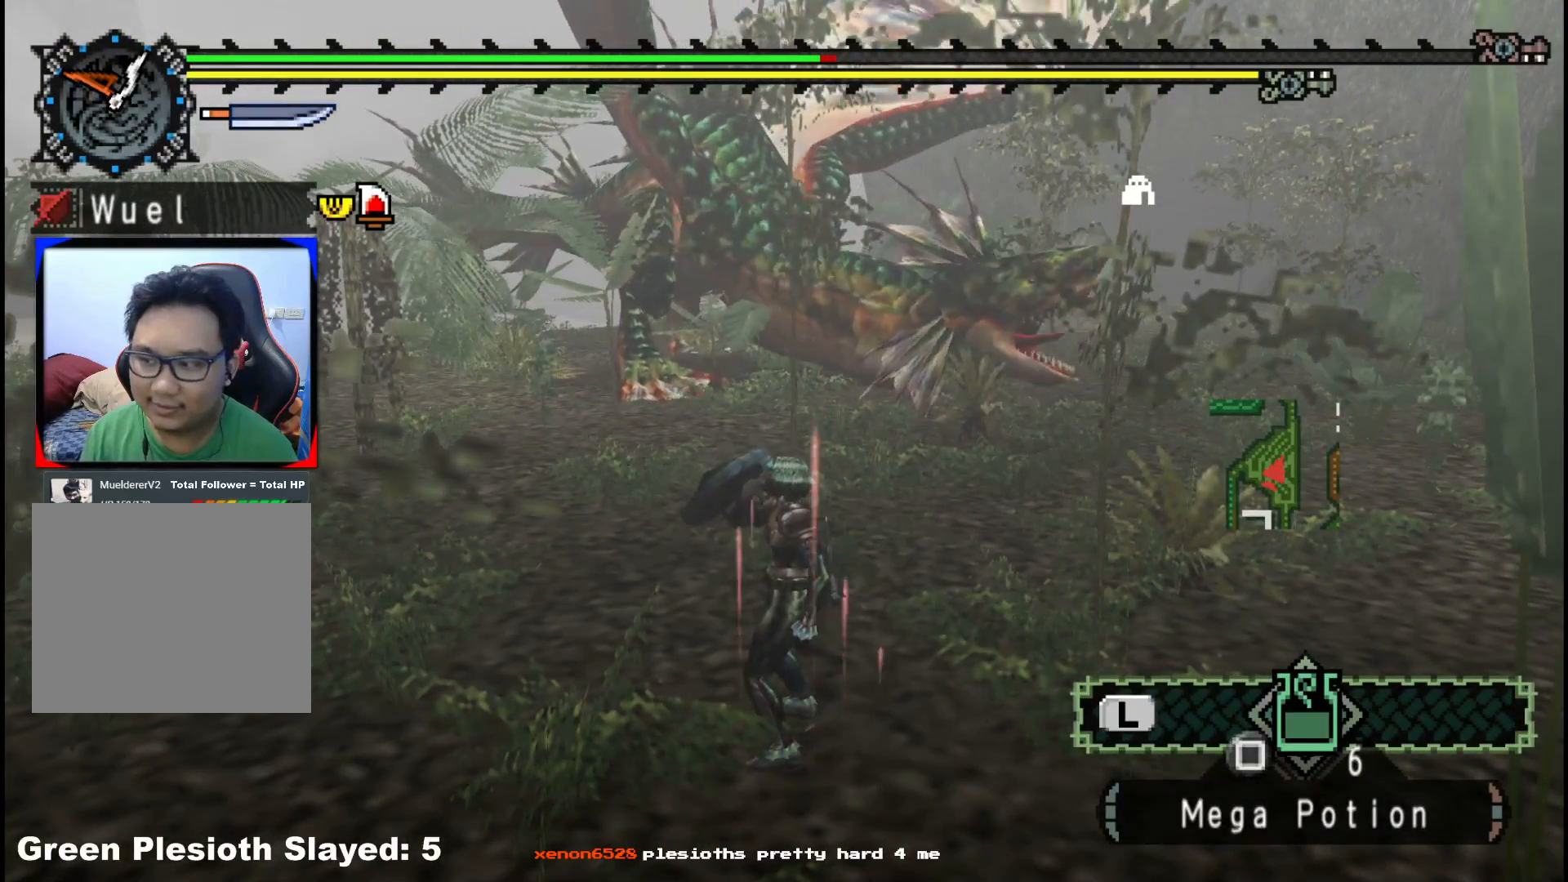
{"dt_ms": 500, "buttons": [], "left_stick": "center", "right_stick": "center", "events": []}
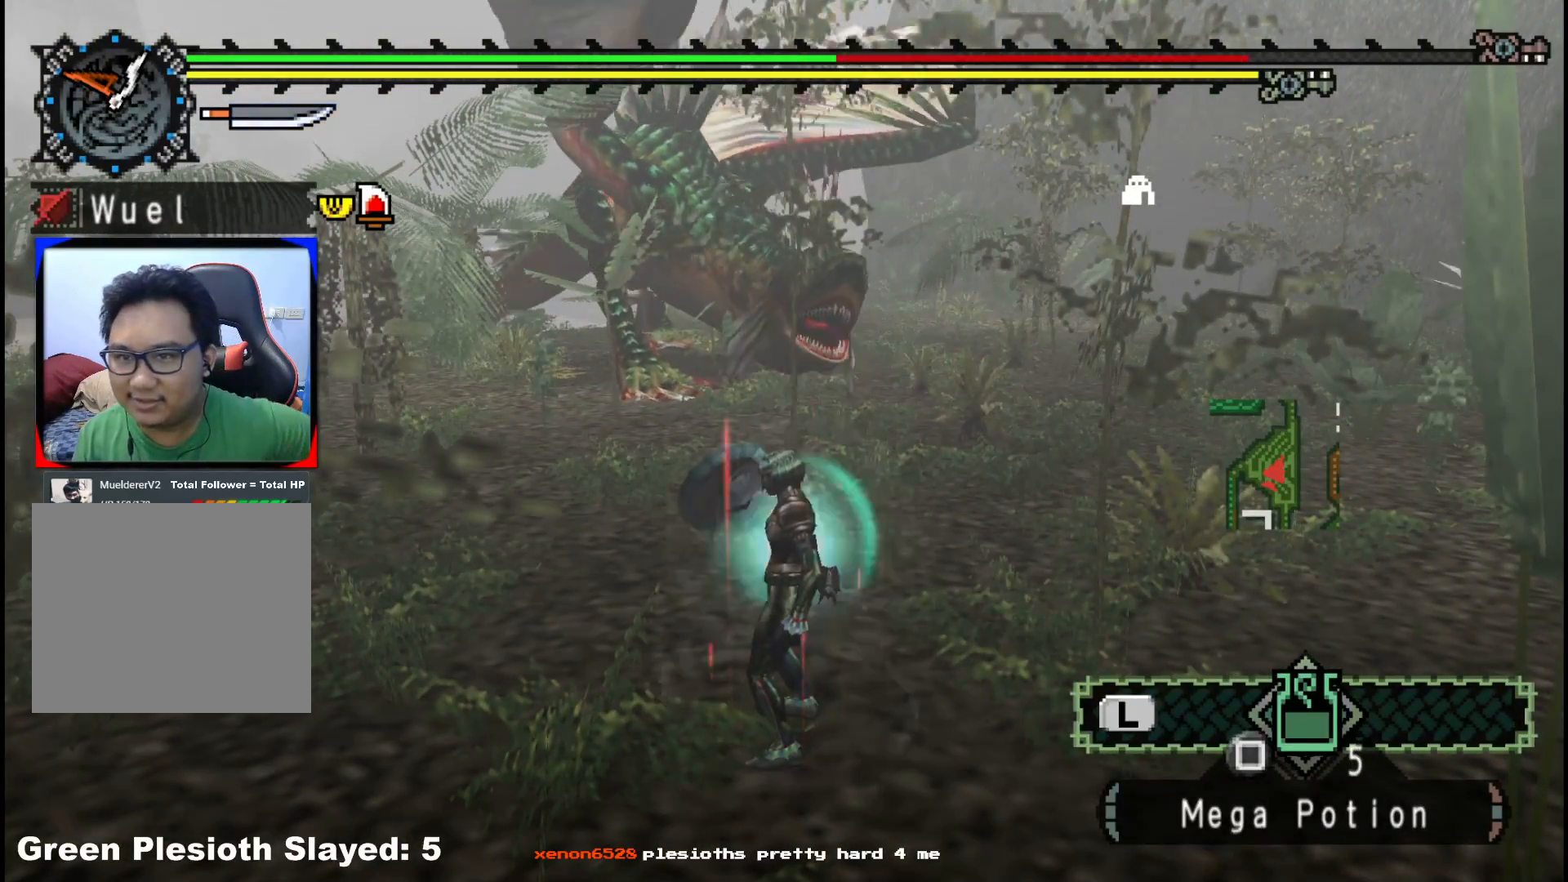
{"dt_ms": 500, "buttons": [], "left_stick": "center", "right_stick": "center", "events": []}
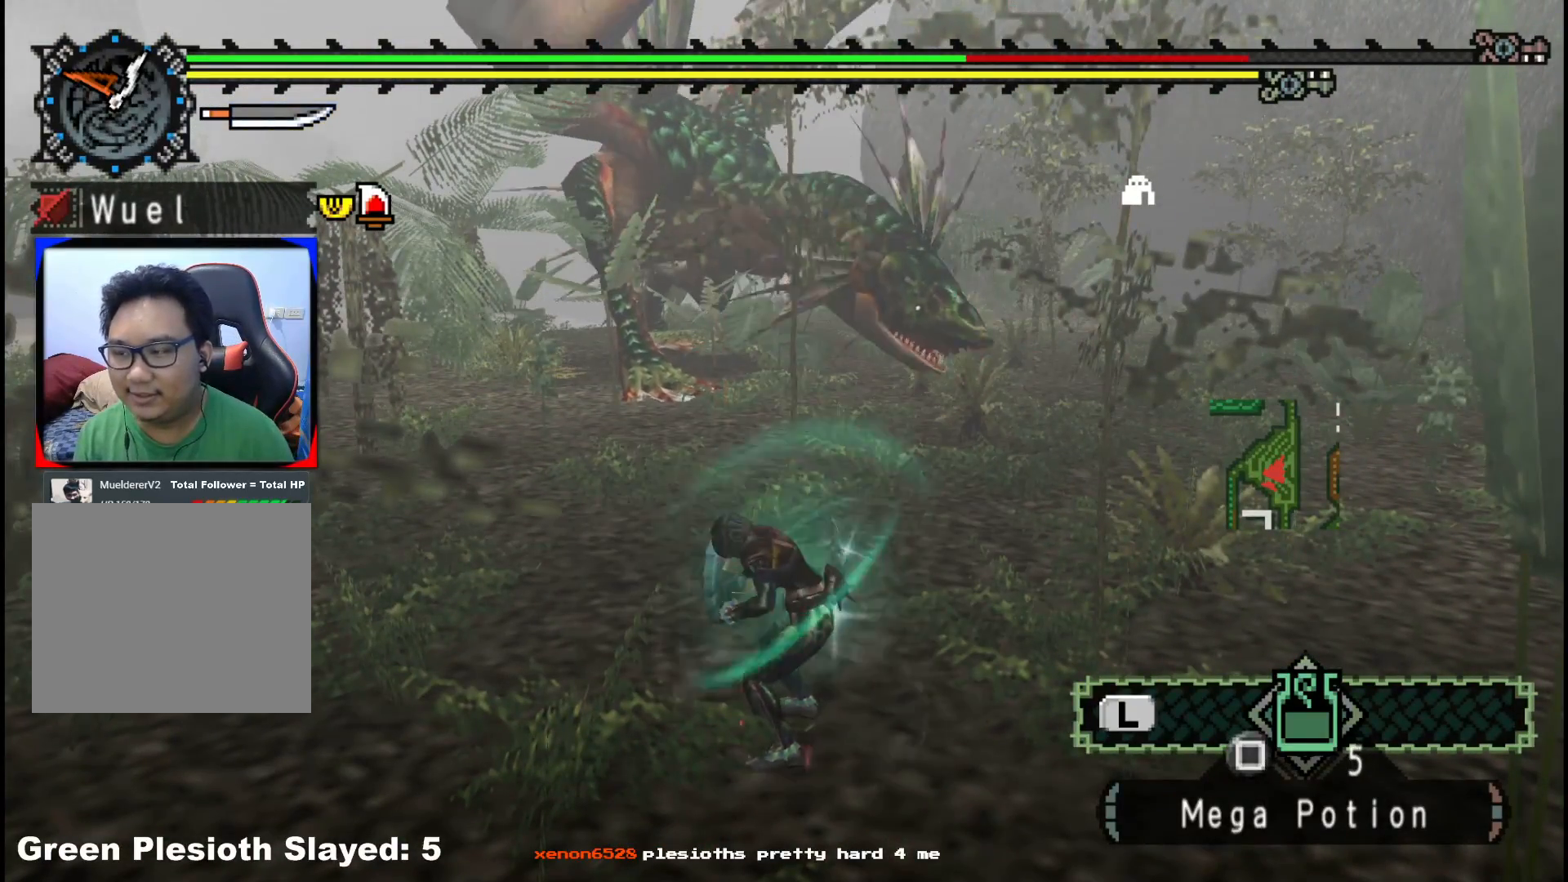
{"dt_ms": 500, "buttons": [], "left_stick": "left", "right_stick": "center", "events": [[267, "left_stick", "left"]]}
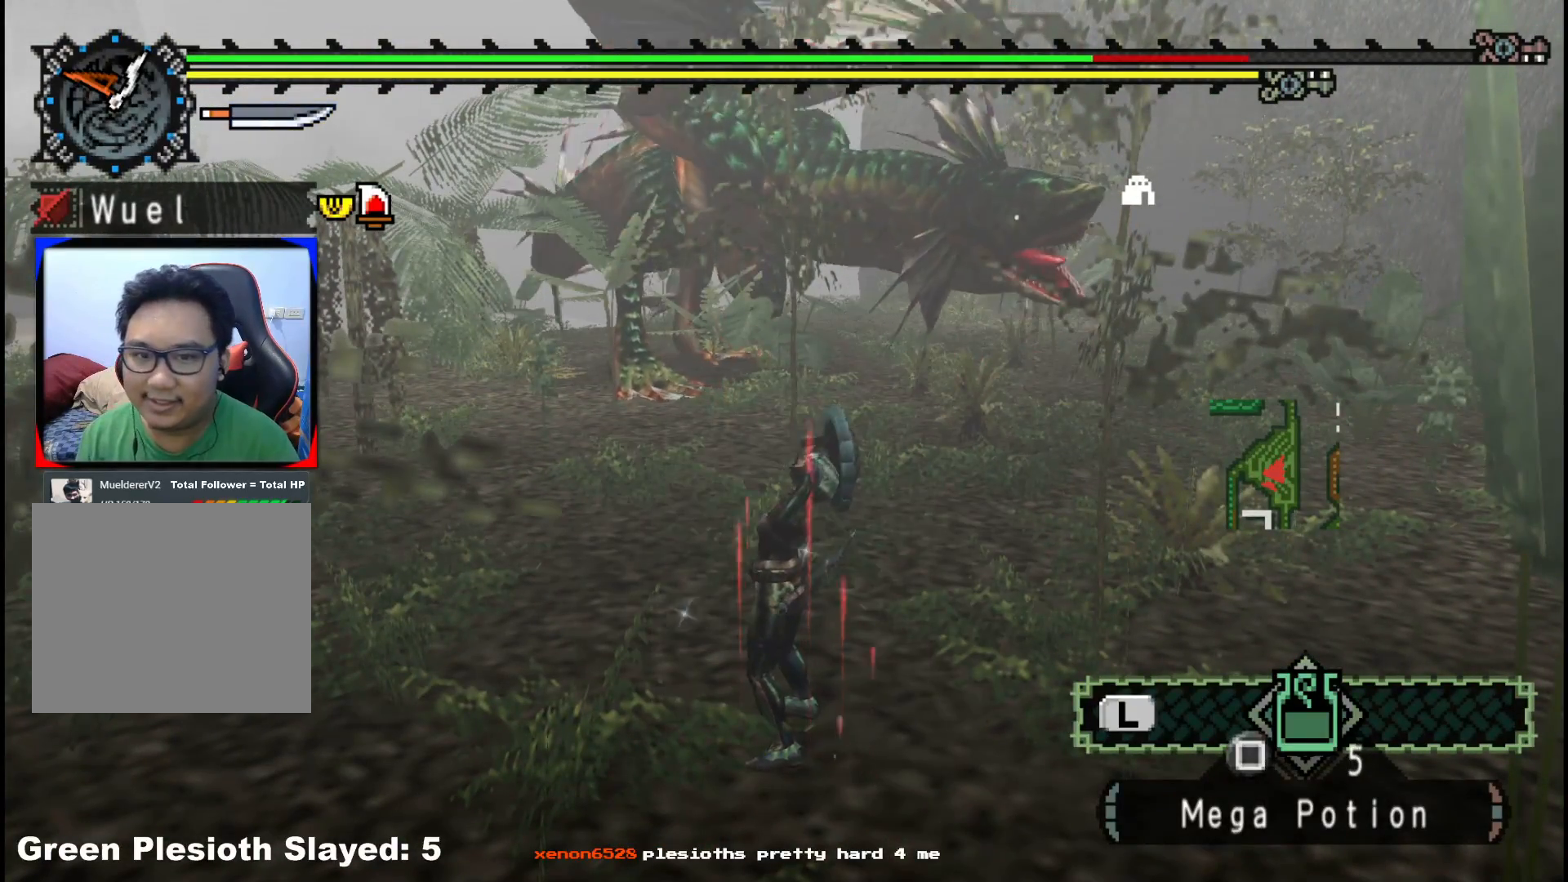
{"dt_ms": 500, "buttons": [], "left_stick": "left", "right_stick": "center", "events": []}
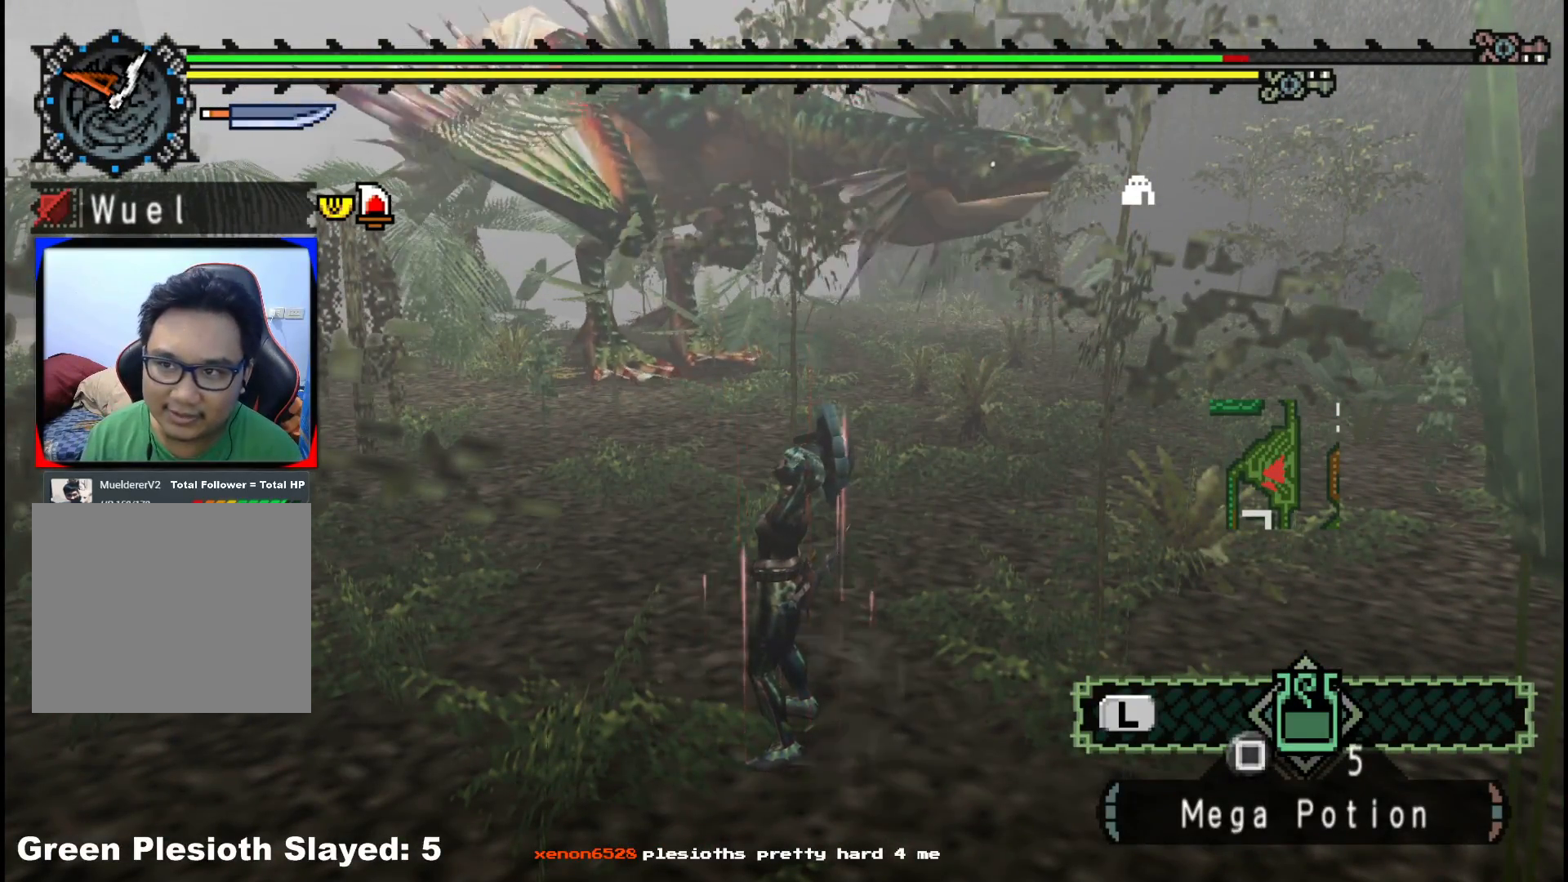
{"dt_ms": 500, "buttons": [], "left_stick": "left", "right_stick": "center", "events": []}
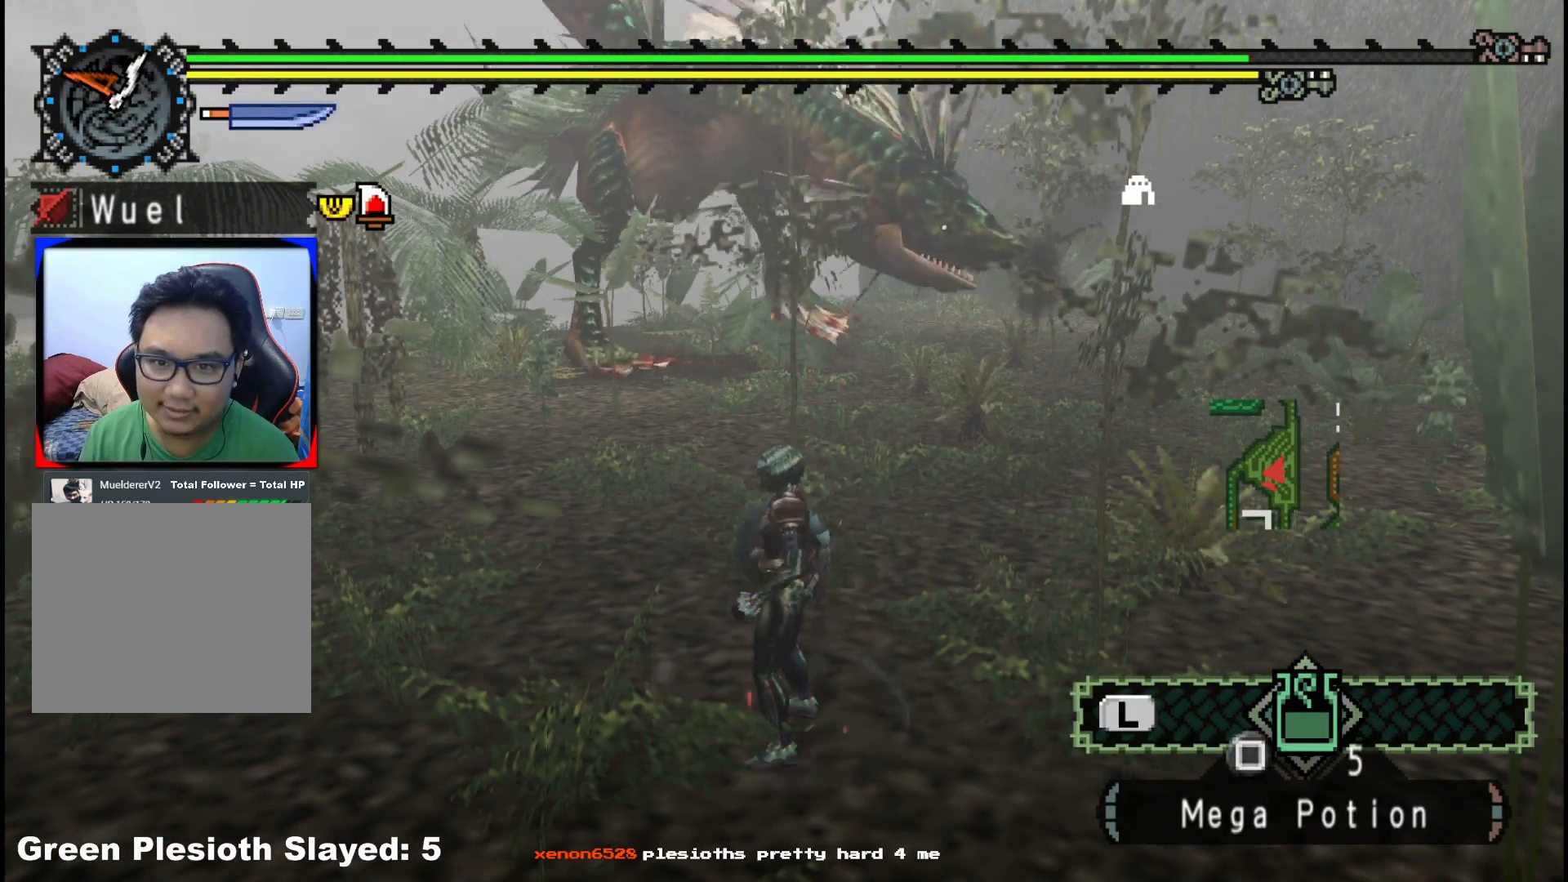
{"dt_ms": 500, "buttons": ["R1"], "left_stick": "left", "right_stick": "center", "events": [[183, "R1", "down"]]}
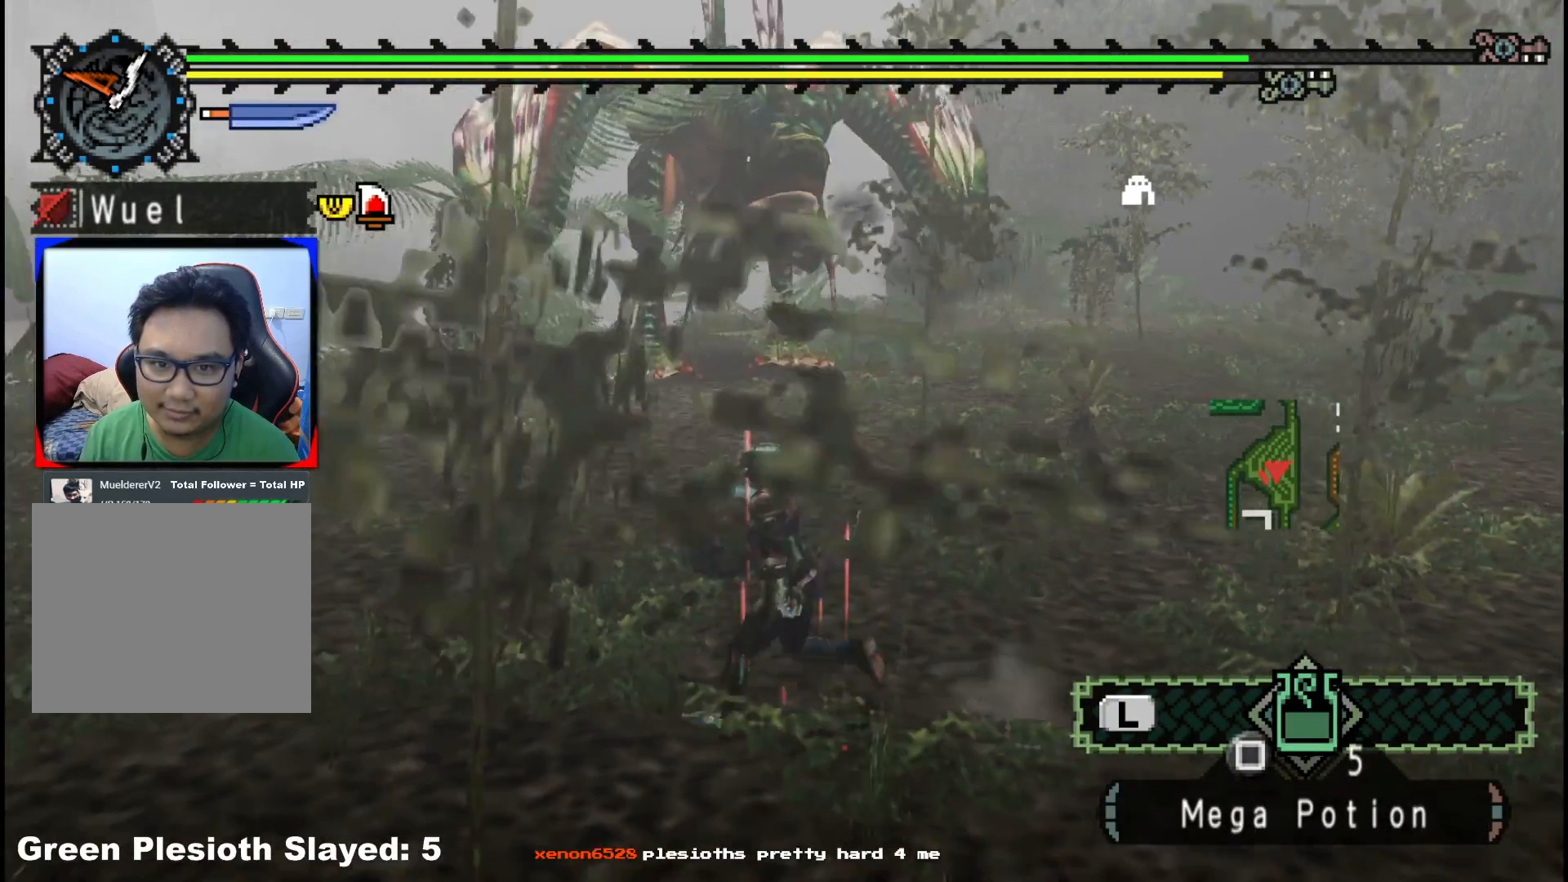
{"dt_ms": 500, "buttons": ["R1"], "left_stick": "left", "right_stick": "center", "events": []}
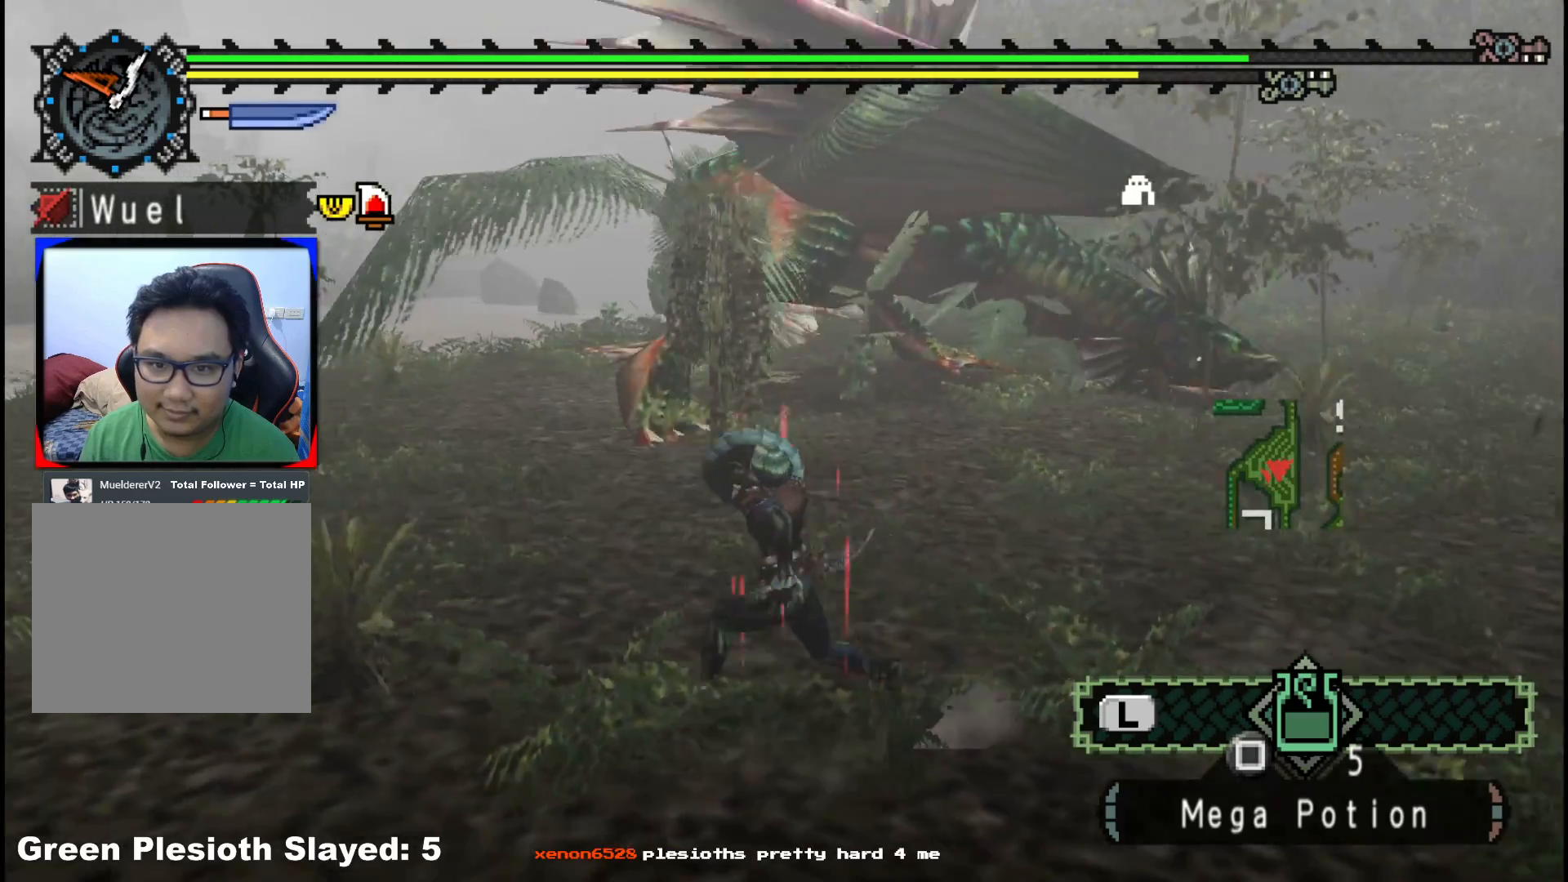
{"dt_ms": 500, "buttons": [], "left_stick": "down", "right_stick": "center", "events": [[233, "R1", "up"], [267, "left_stick", "down"], [383, "A", "down"], [500, "A", "up"]]}
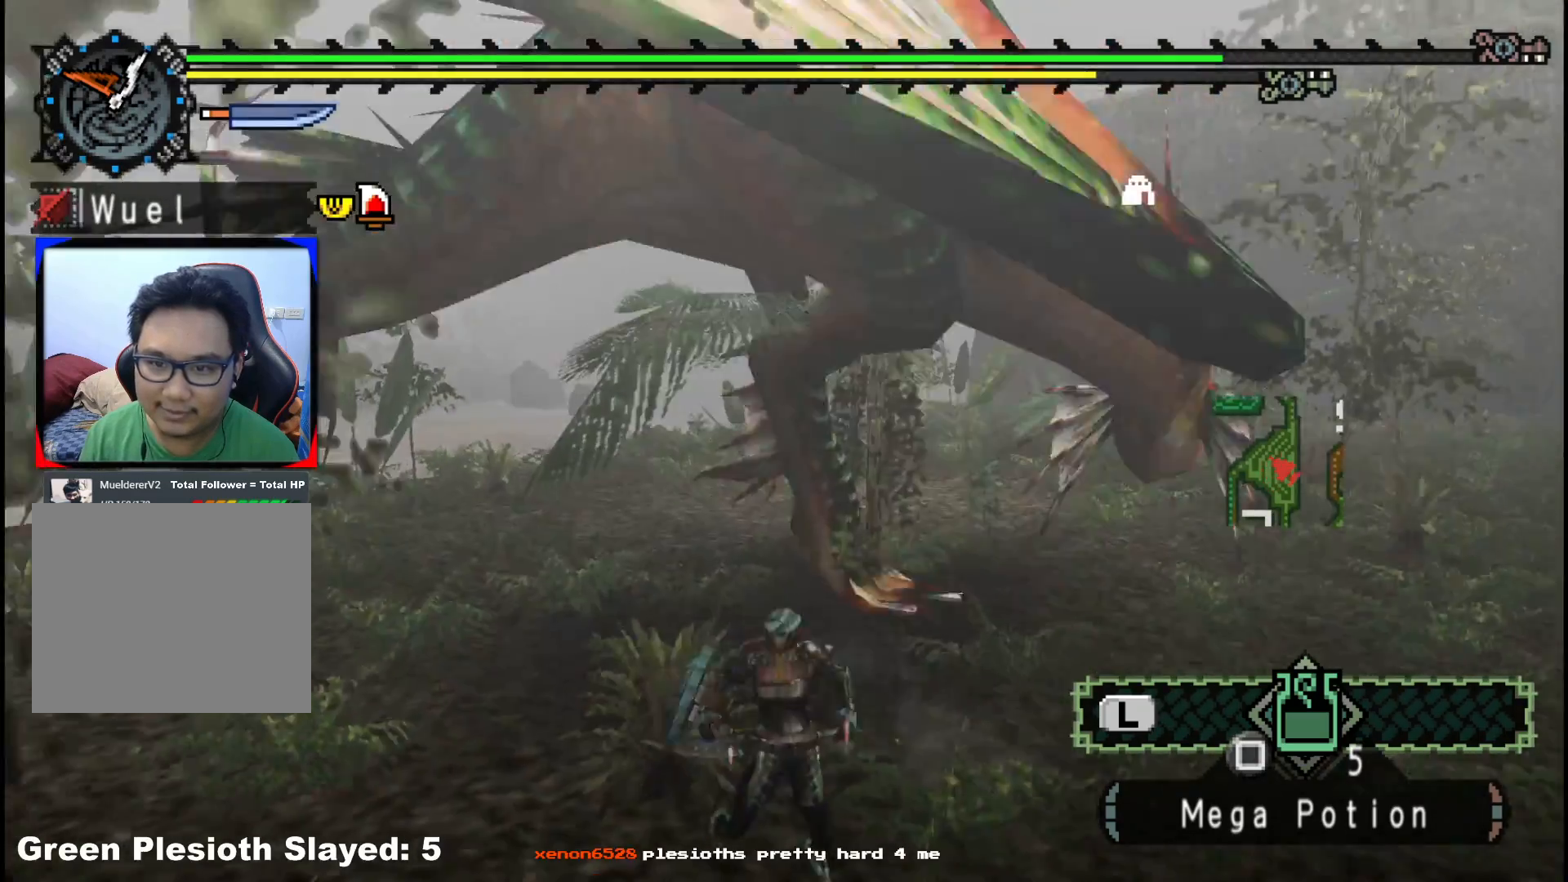
{"dt_ms": 500, "buttons": [], "left_stick": "center", "right_stick": "center", "events": [[383, "left_stick", "center"]]}
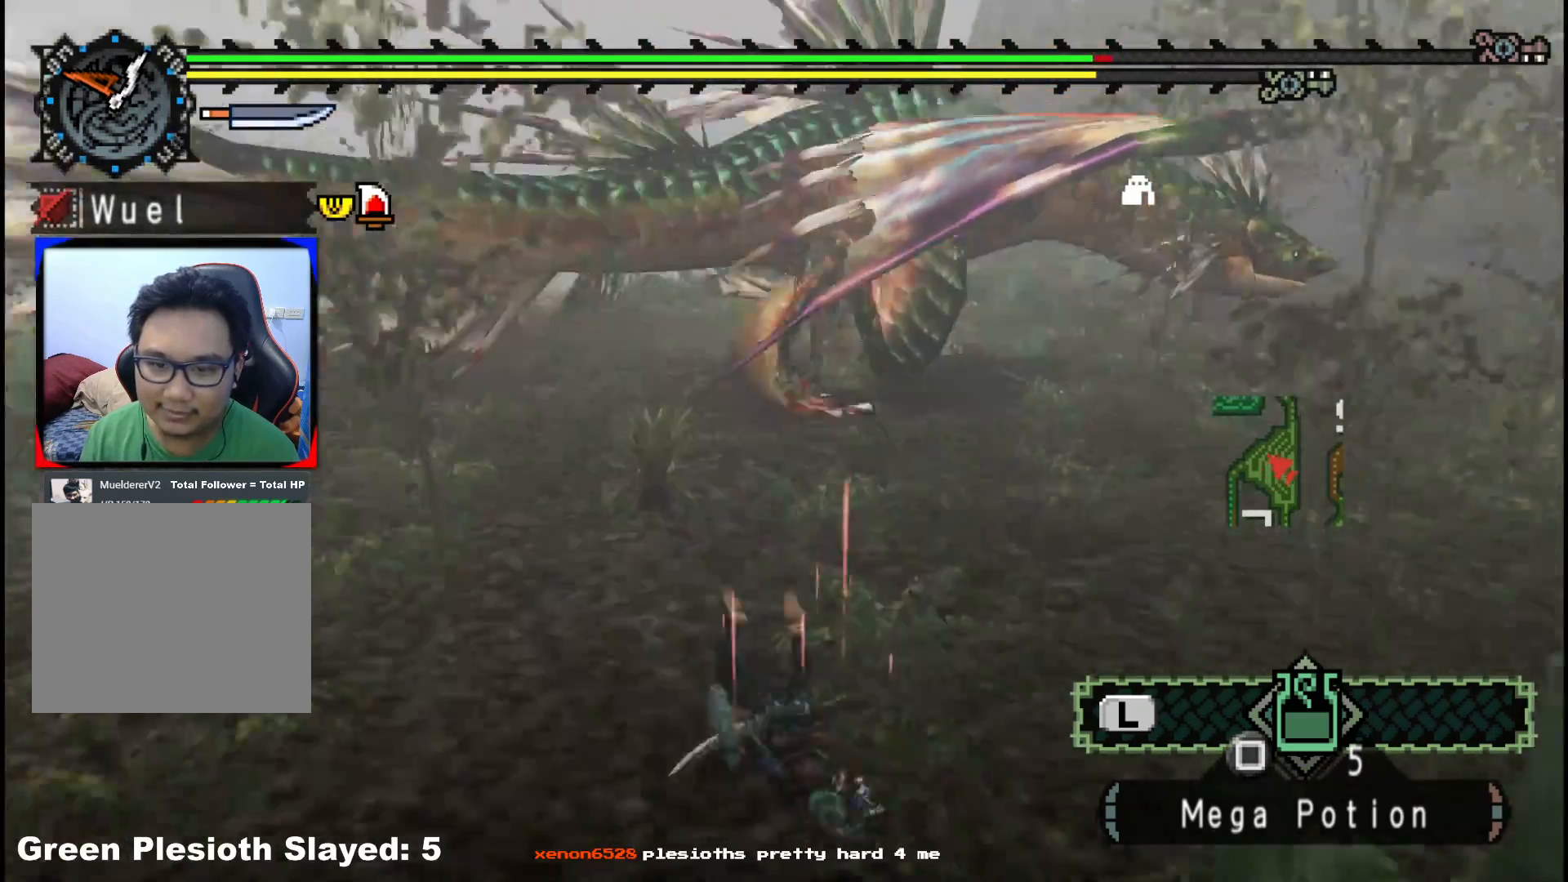
{"dt_ms": 500, "buttons": [], "left_stick": "up-right", "right_stick": "center", "events": [[350, "left_stick", "up-right"]]}
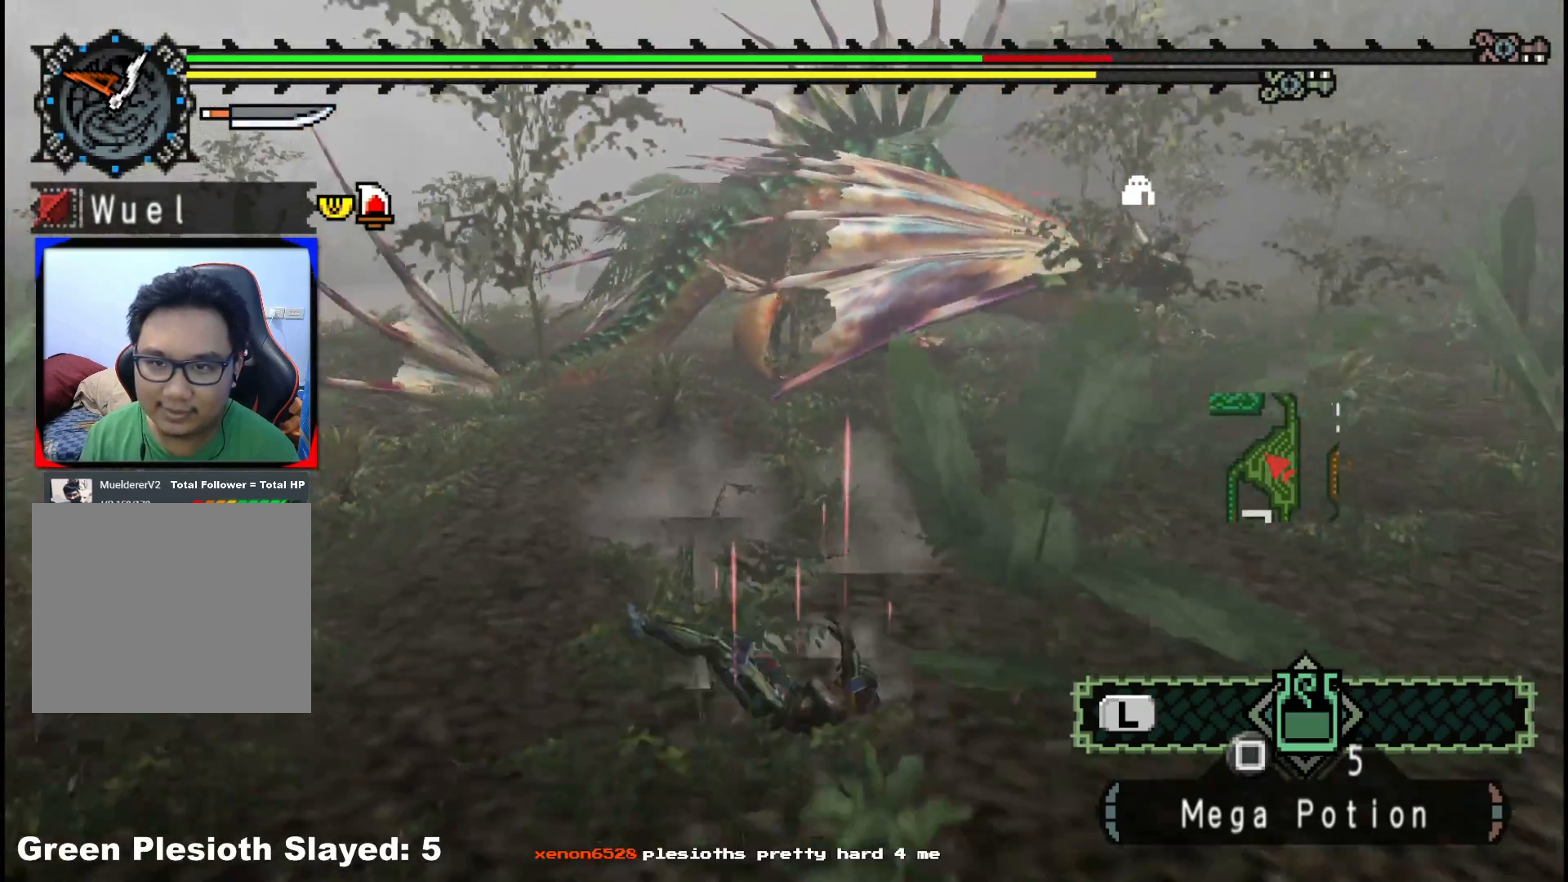
{"dt_ms": 500, "buttons": ["A"], "left_stick": "up-right", "right_stick": "center", "events": [[250, "A", "down"], [350, "A", "up"], [450, "A", "down"]]}